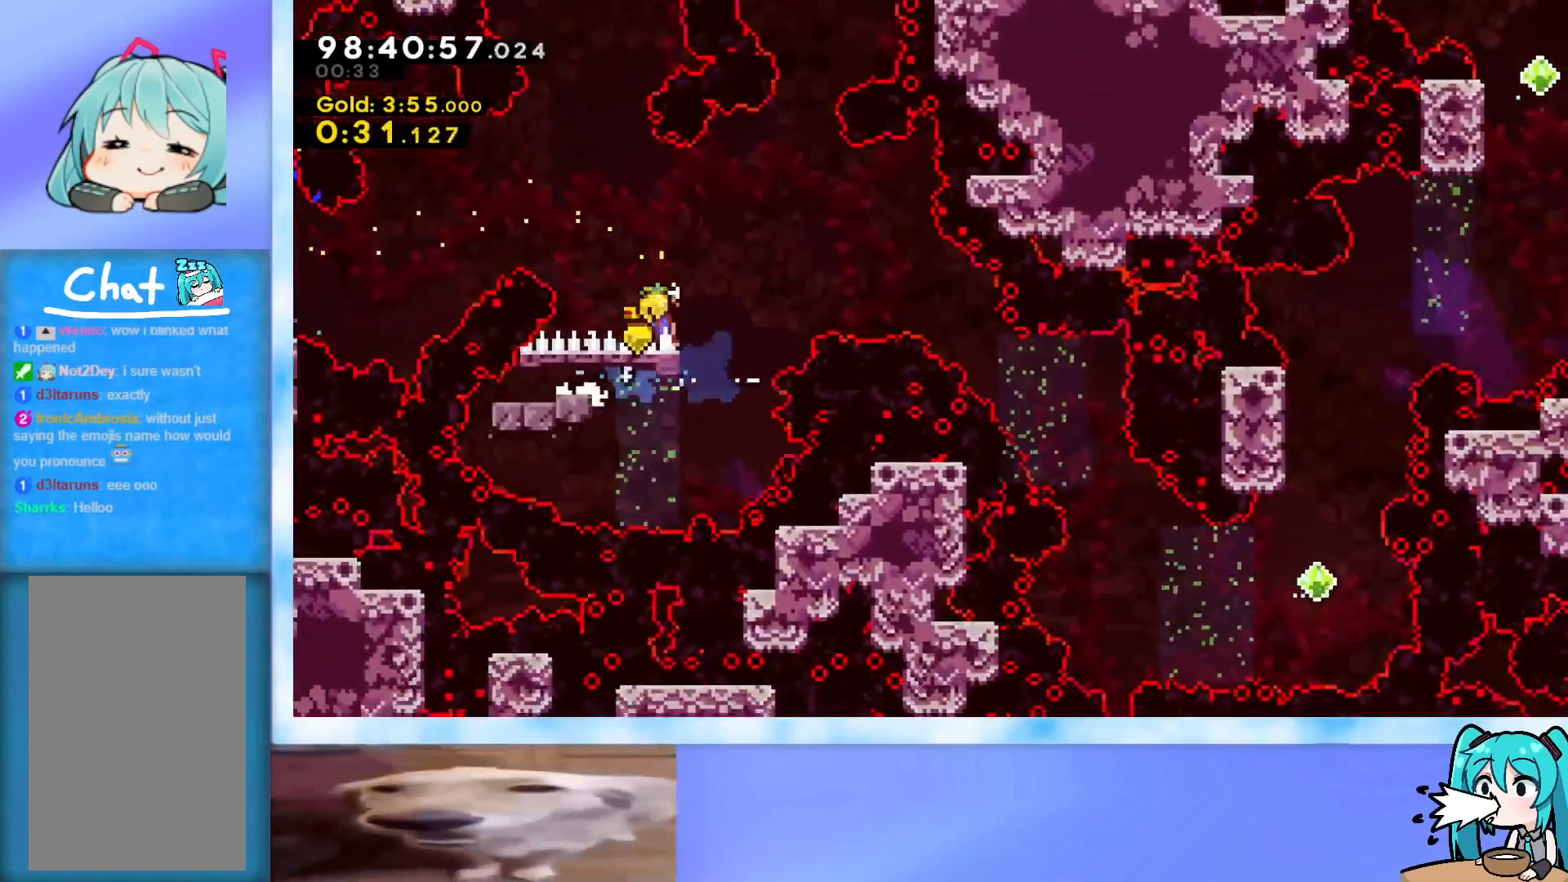
Gameplay with keyboard; each line is a JSON object with the keys held at the frame after it. "events" lists presses ("down") and releases ("up") of "dash", "demo", "down", "grab", "j2", "jump", "left", "pause", "right" and "up" between this image and that frame as [ms after this image, input, new state], when the widget could be followed in between. No other keys are recorded. Mouse input is not recorded. Key names are as the overlay labels them; some are game actions (e.g. jump) rather than physical keys.
{"keys": ["dash", "down", "right"], "events": [[283, "jump", "up"], [317, "dash", "down"], [317, "down", "down"]]}
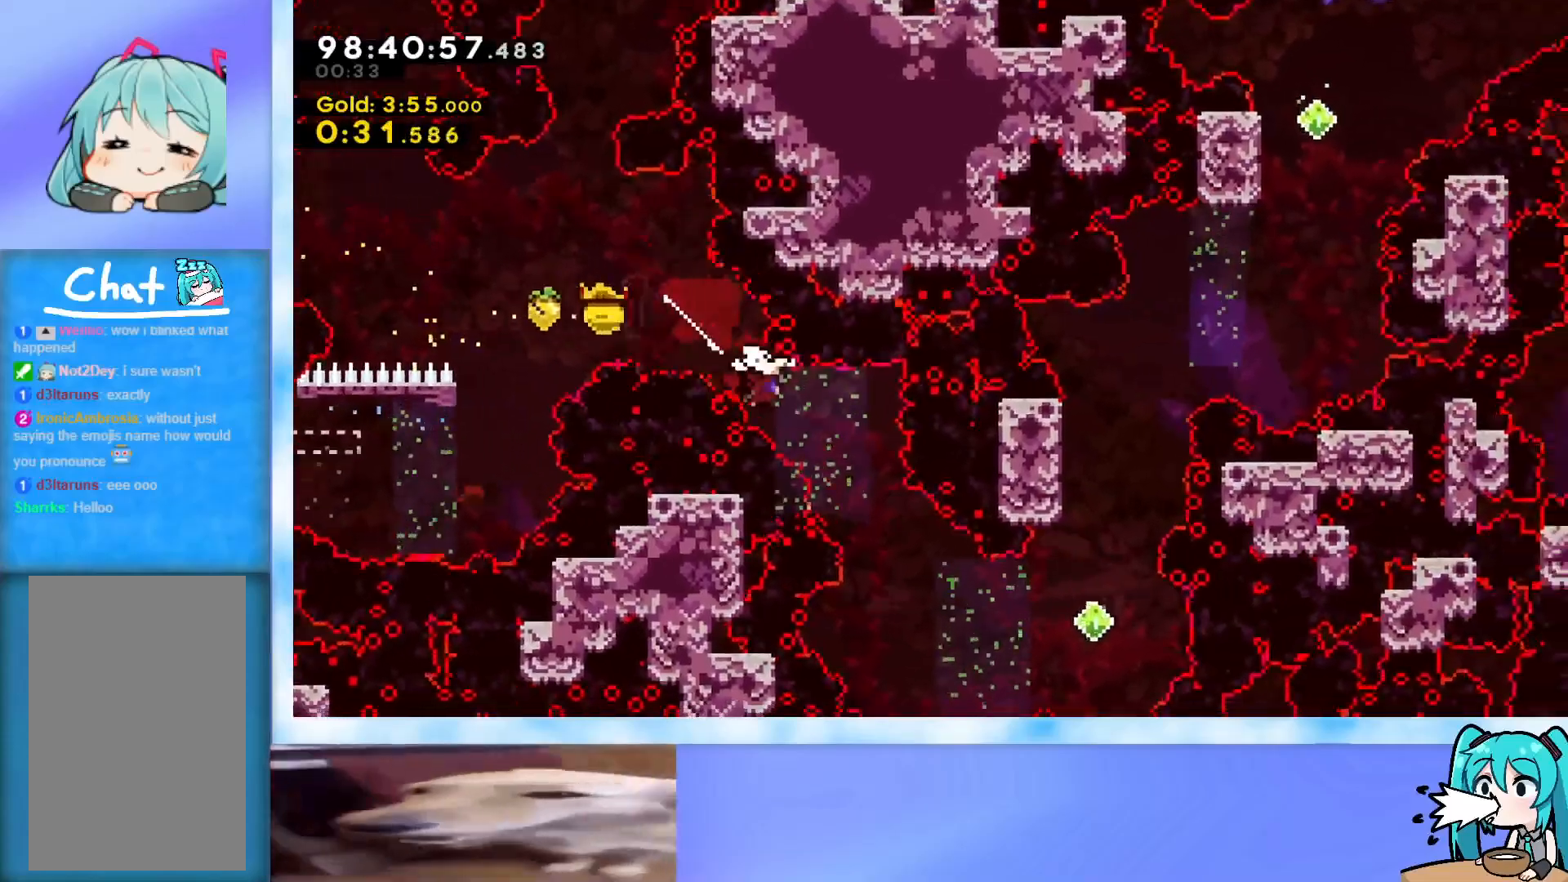
{"keys": ["dash", "right"], "events": [[17, "dash", "up"], [67, "down", "up"], [67, "right", "up"], [334, "right", "down"], [384, "dash", "down"]]}
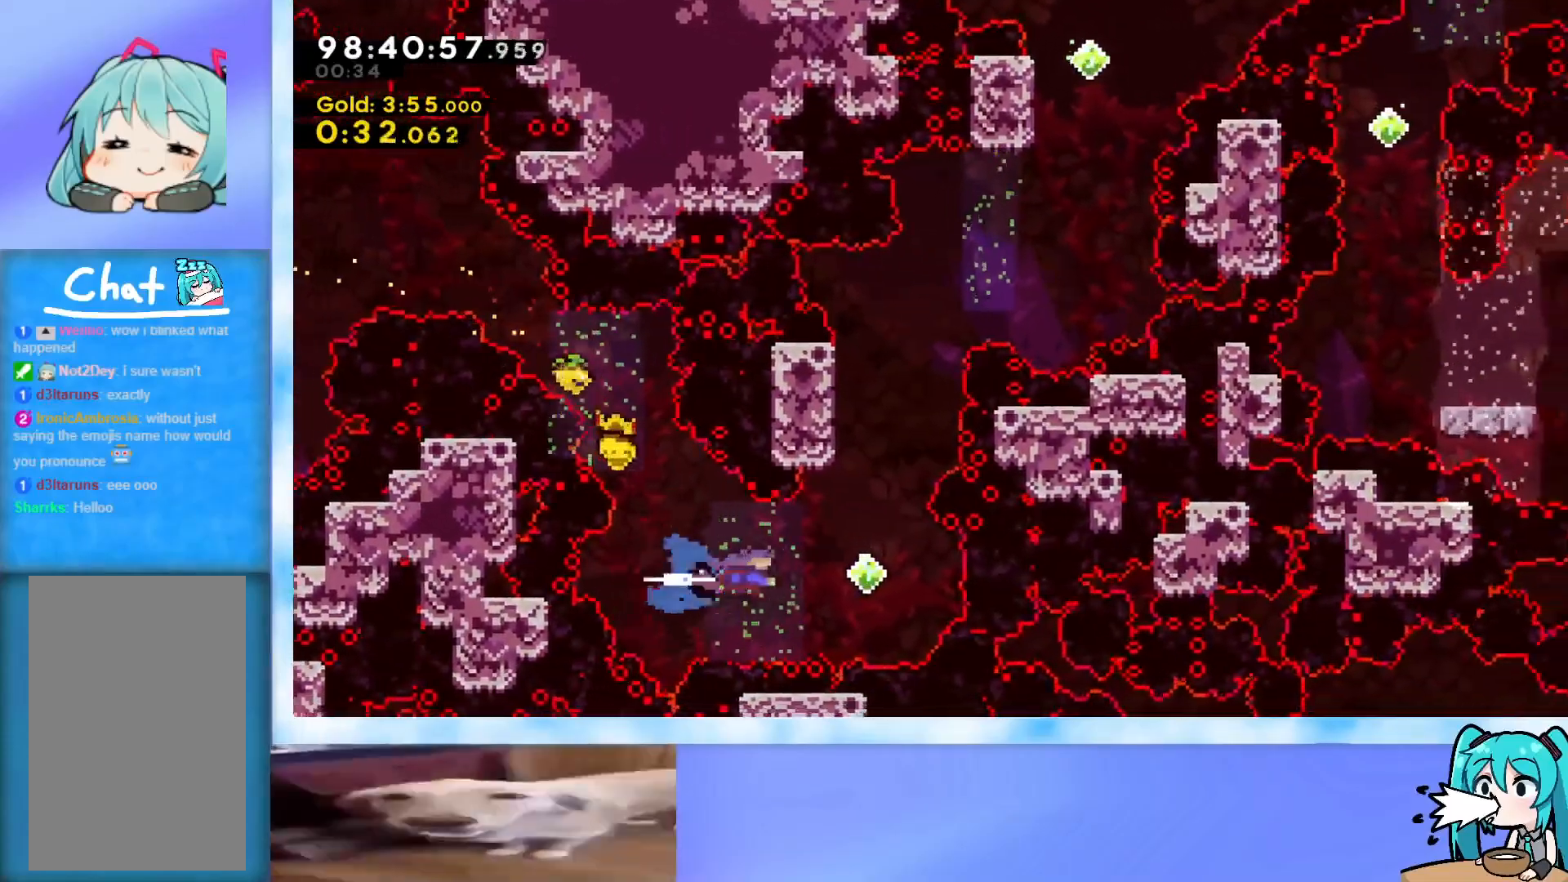
{"keys": ["jump", "right", "up"], "events": [[83, "dash", "up"], [116, "right", "up"], [167, "dash", "down"], [167, "up", "down"], [317, "dash", "up"], [400, "jump", "down"], [400, "right", "down"]]}
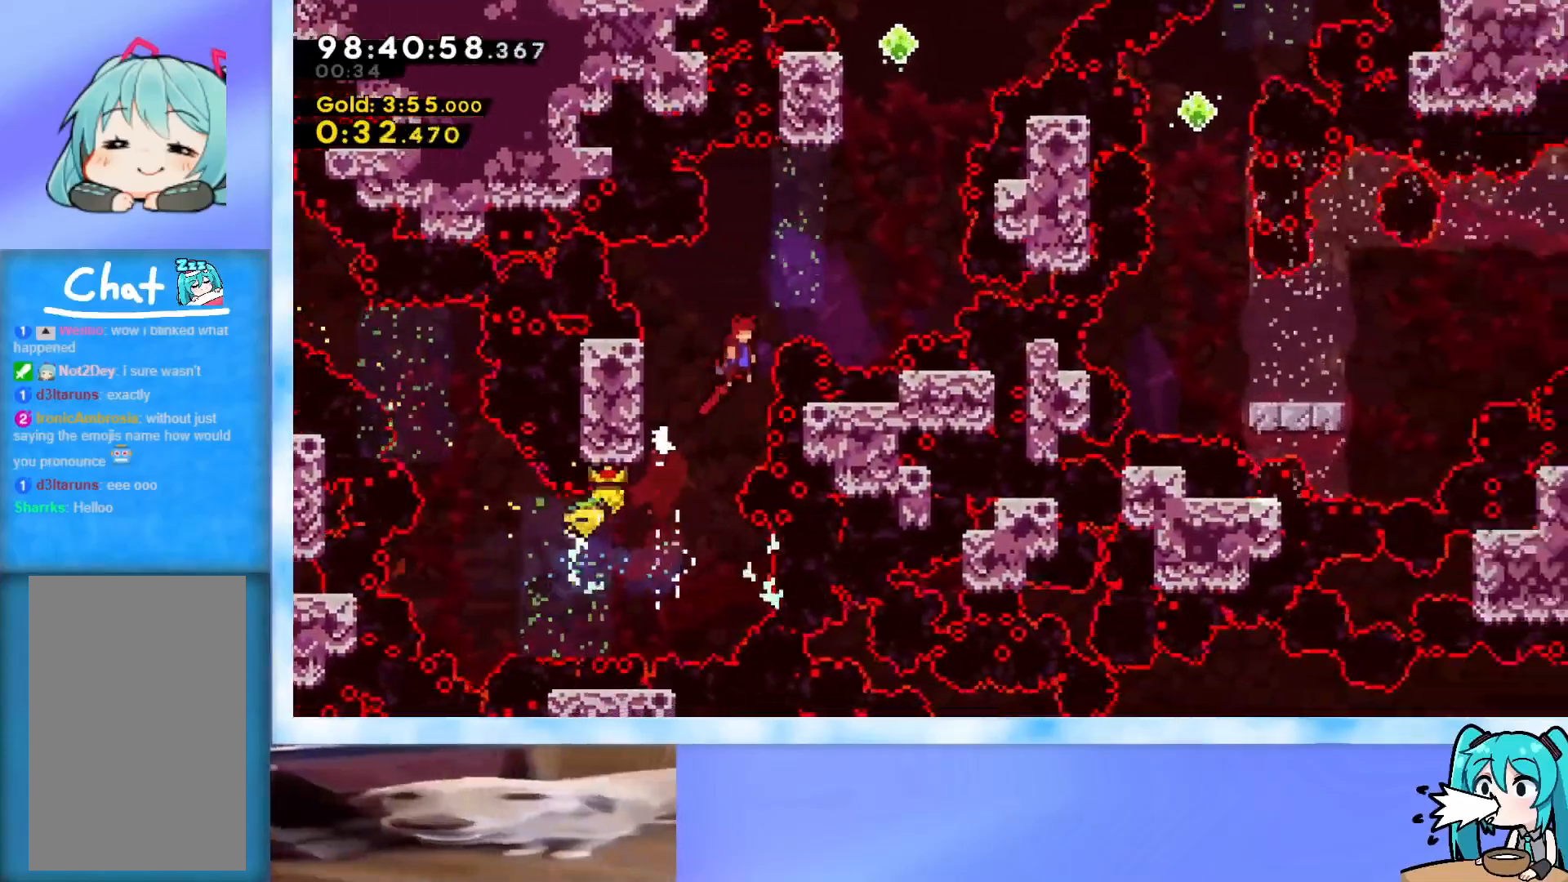
{"keys": ["up"], "events": [[234, "right", "up"], [284, "jump", "up"], [317, "dash", "down"], [467, "dash", "up"]]}
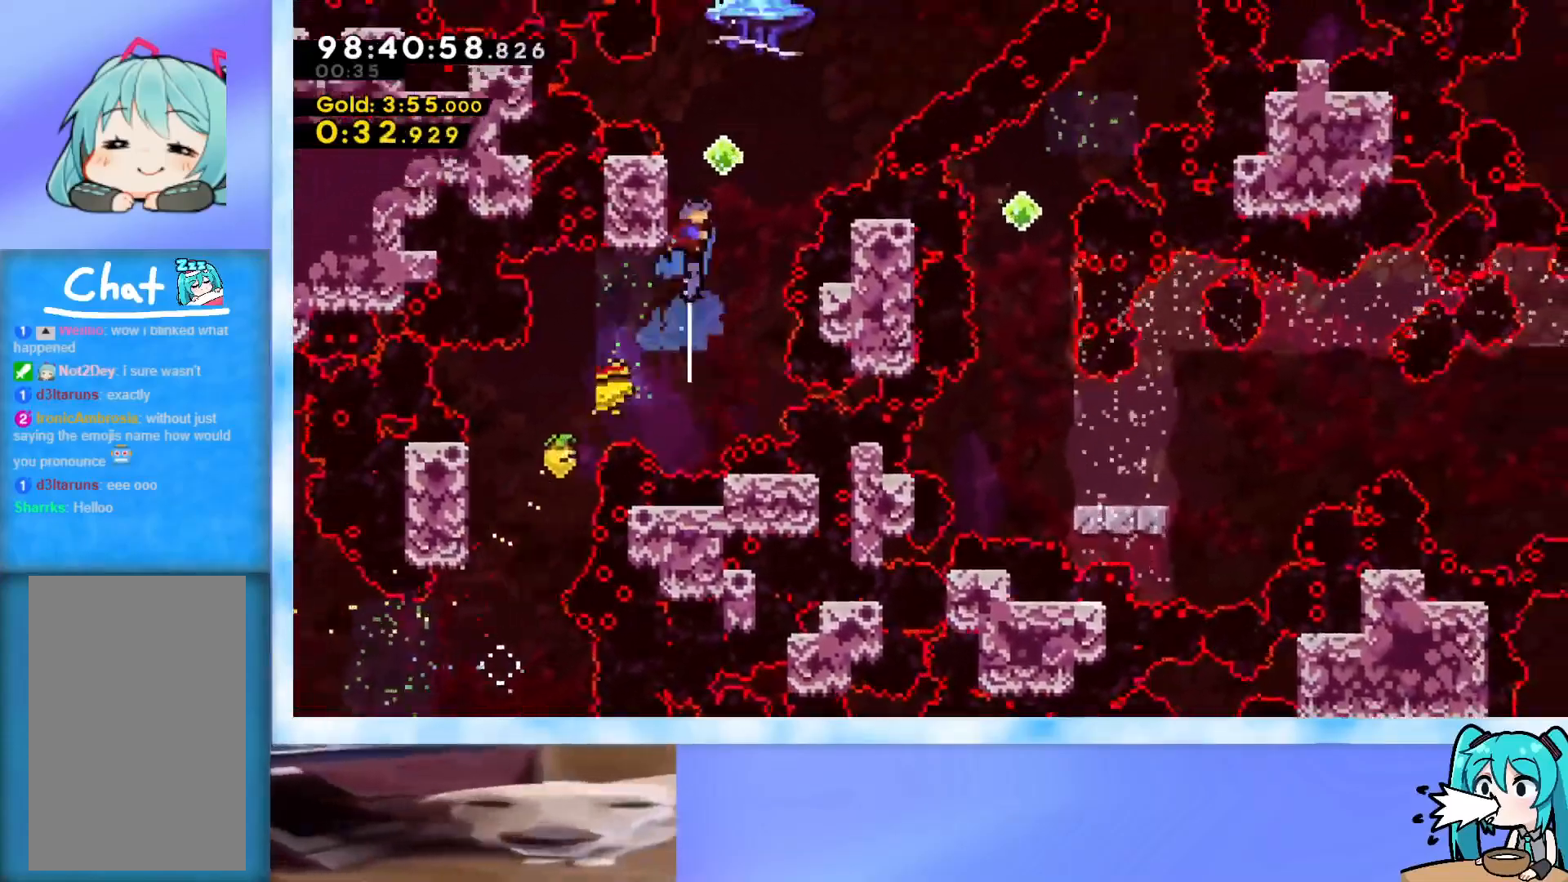
{"keys": ["dash", "jump", "right", "up"], "events": [[66, "jump", "down"], [66, "right", "down"], [484, "dash", "down"]]}
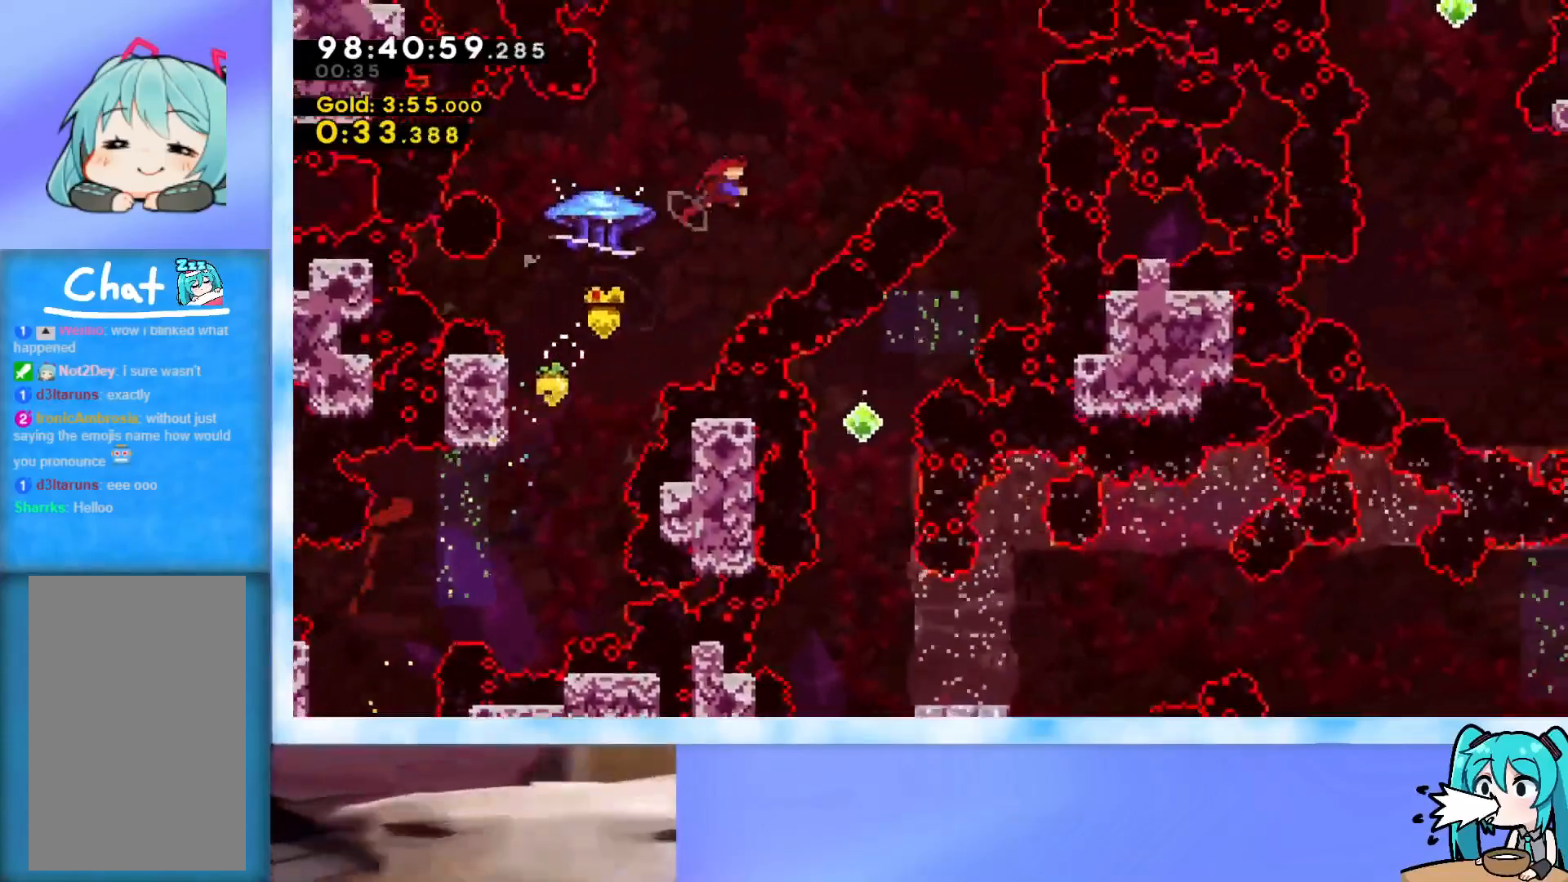
{"keys": ["right", "up"], "events": [[217, "dash", "up"], [317, "jump", "up"]]}
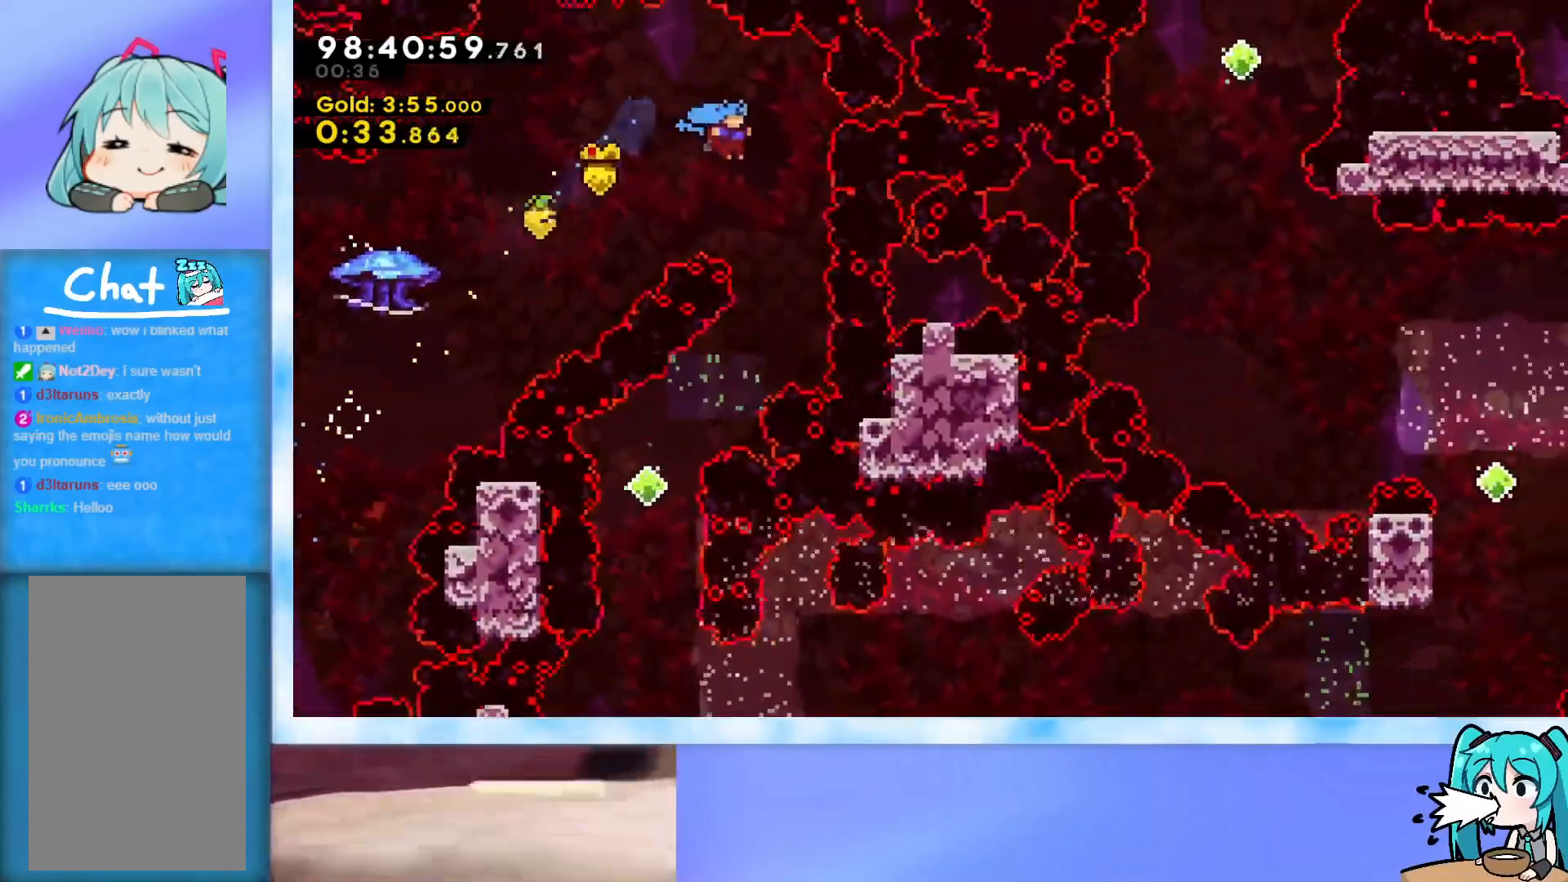
{"keys": ["left"], "events": [[50, "right", "up"], [50, "up", "up"], [233, "left", "down"]]}
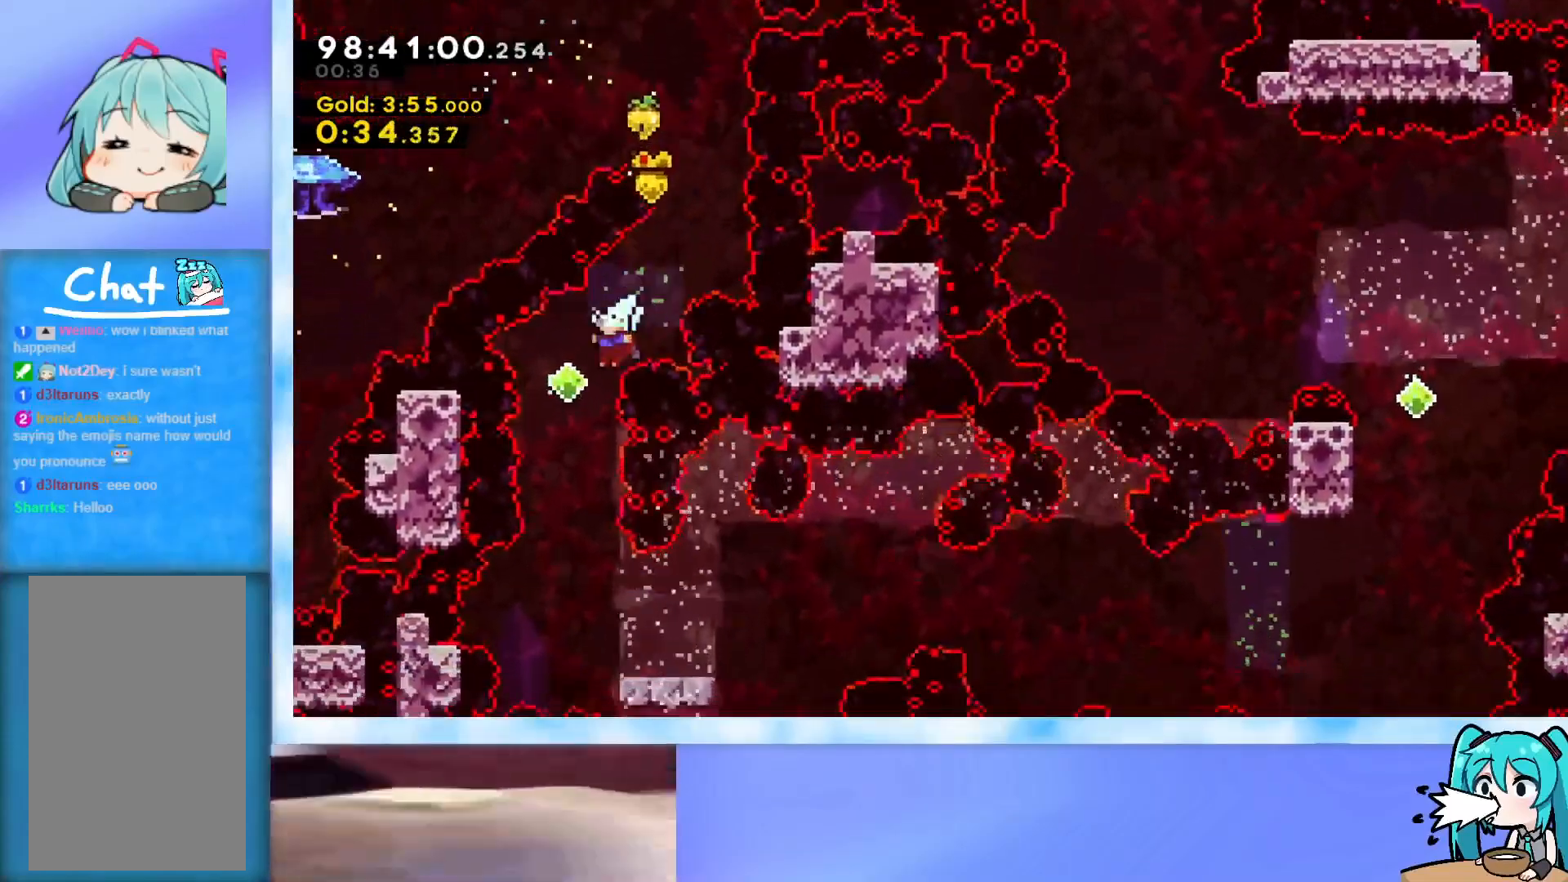
{"keys": ["dash", "down", "right"], "events": [[117, "left", "up"], [250, "right", "down"], [334, "right", "up"], [384, "down", "down"], [384, "right", "down"], [434, "dash", "down"]]}
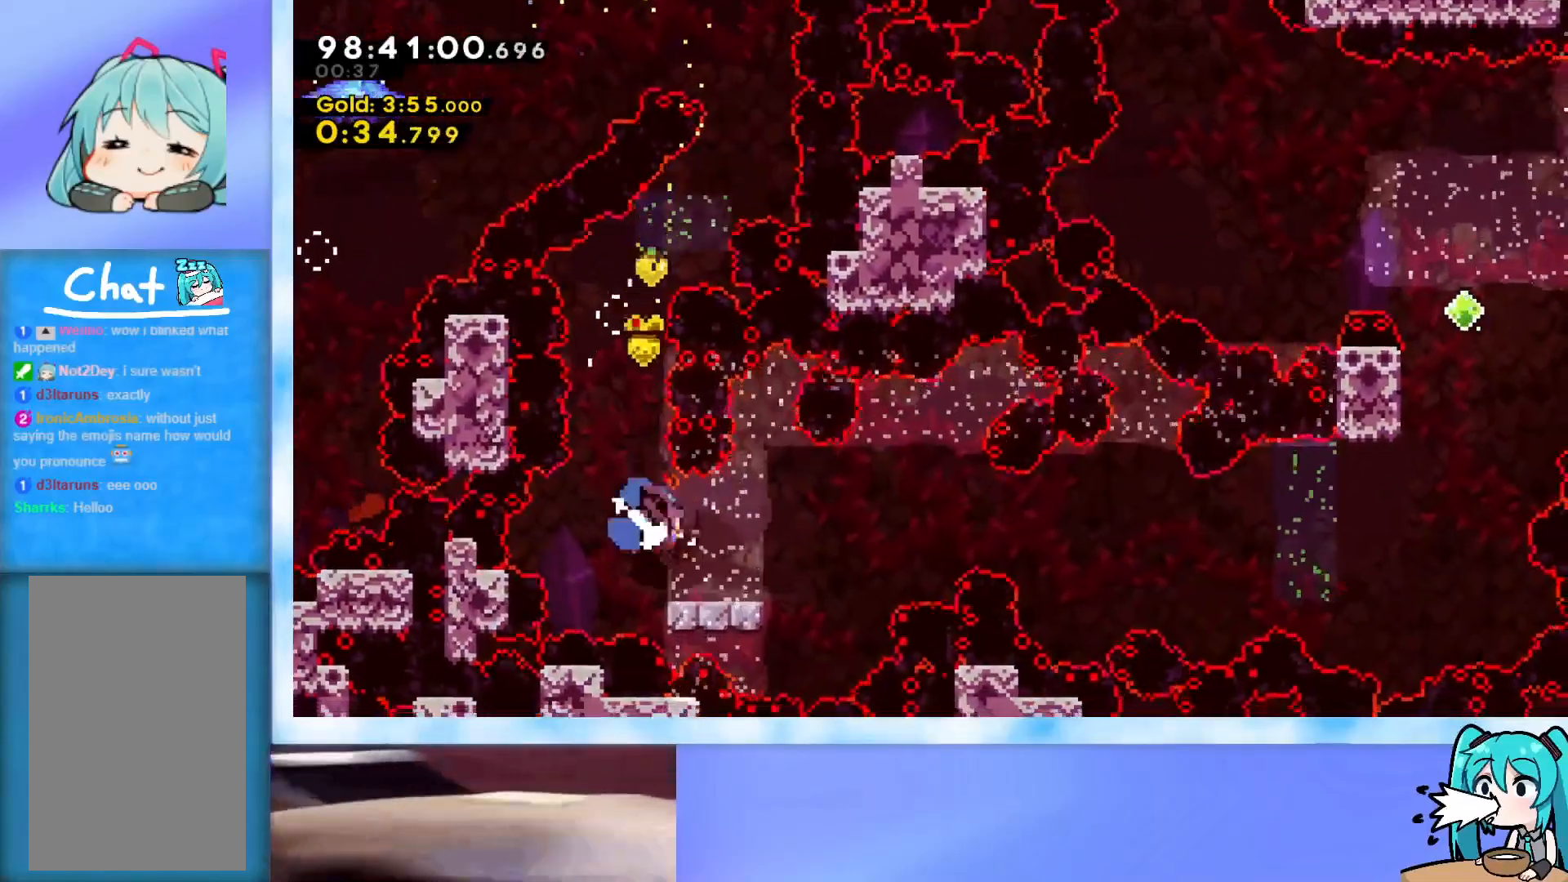
{"keys": ["jump", "right", "up"], "events": [[83, "dash", "up"], [83, "down", "up"], [116, "jump", "down"], [383, "up", "down"]]}
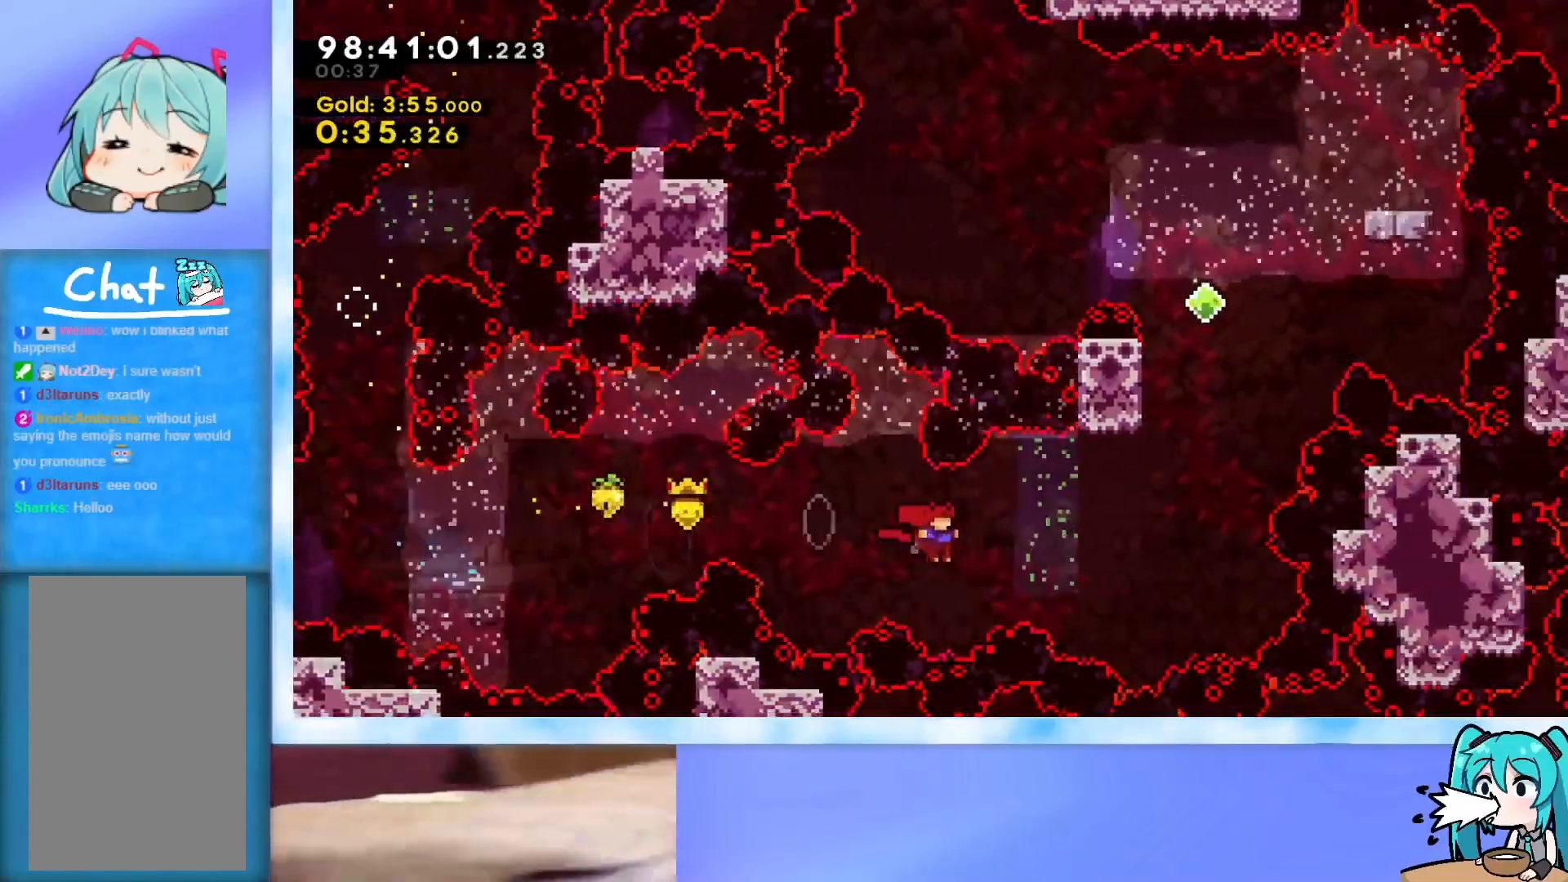
{"keys": ["grab", "jump", "left", "up"], "events": [[50, "jump", "up"], [84, "demo", "down"], [184, "demo", "up"], [284, "grab", "down"], [284, "right", "up"], [334, "left", "down"], [367, "jump", "down"]]}
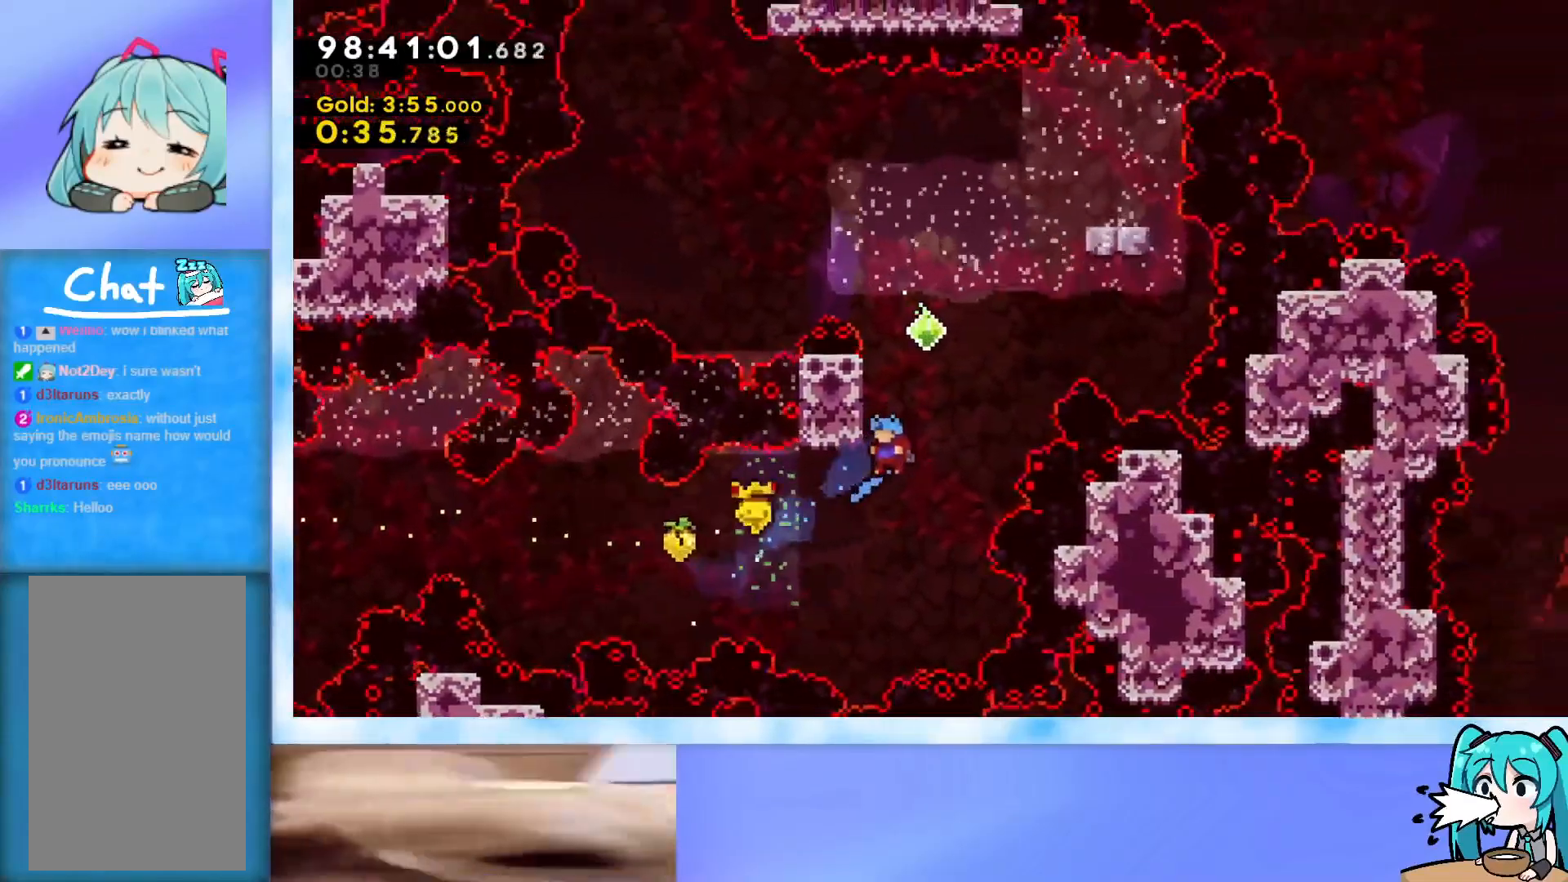
{"keys": ["grab", "right", "up"], "events": [[300, "jump", "up"], [383, "left", "up"], [484, "right", "down"]]}
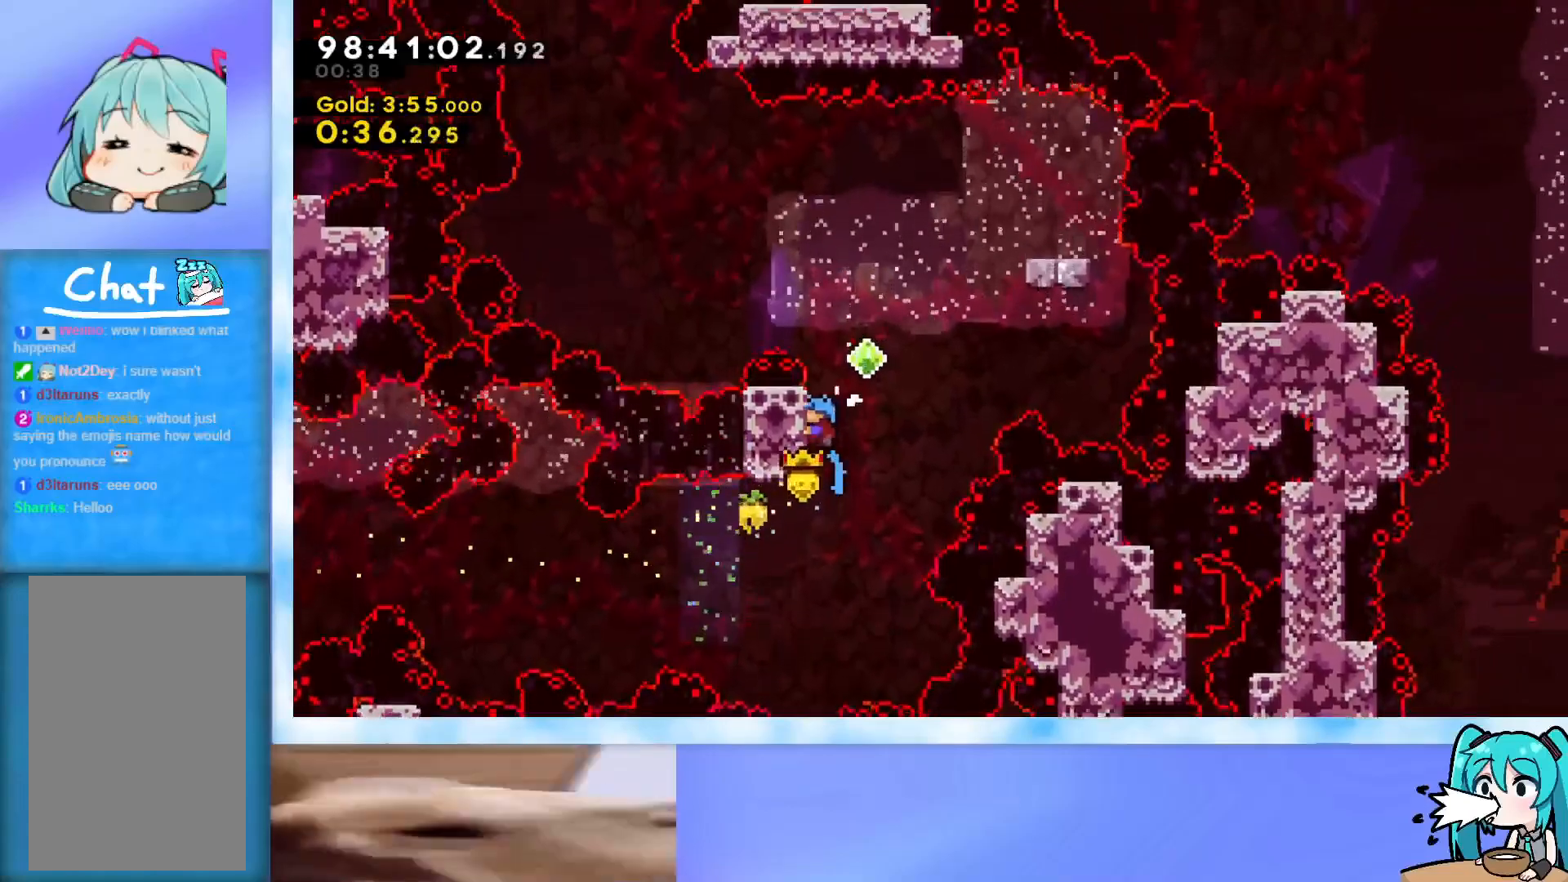
{"keys": ["up"], "events": [[84, "jump", "down"], [267, "grab", "up"], [317, "jump", "up"], [501, "right", "up"]]}
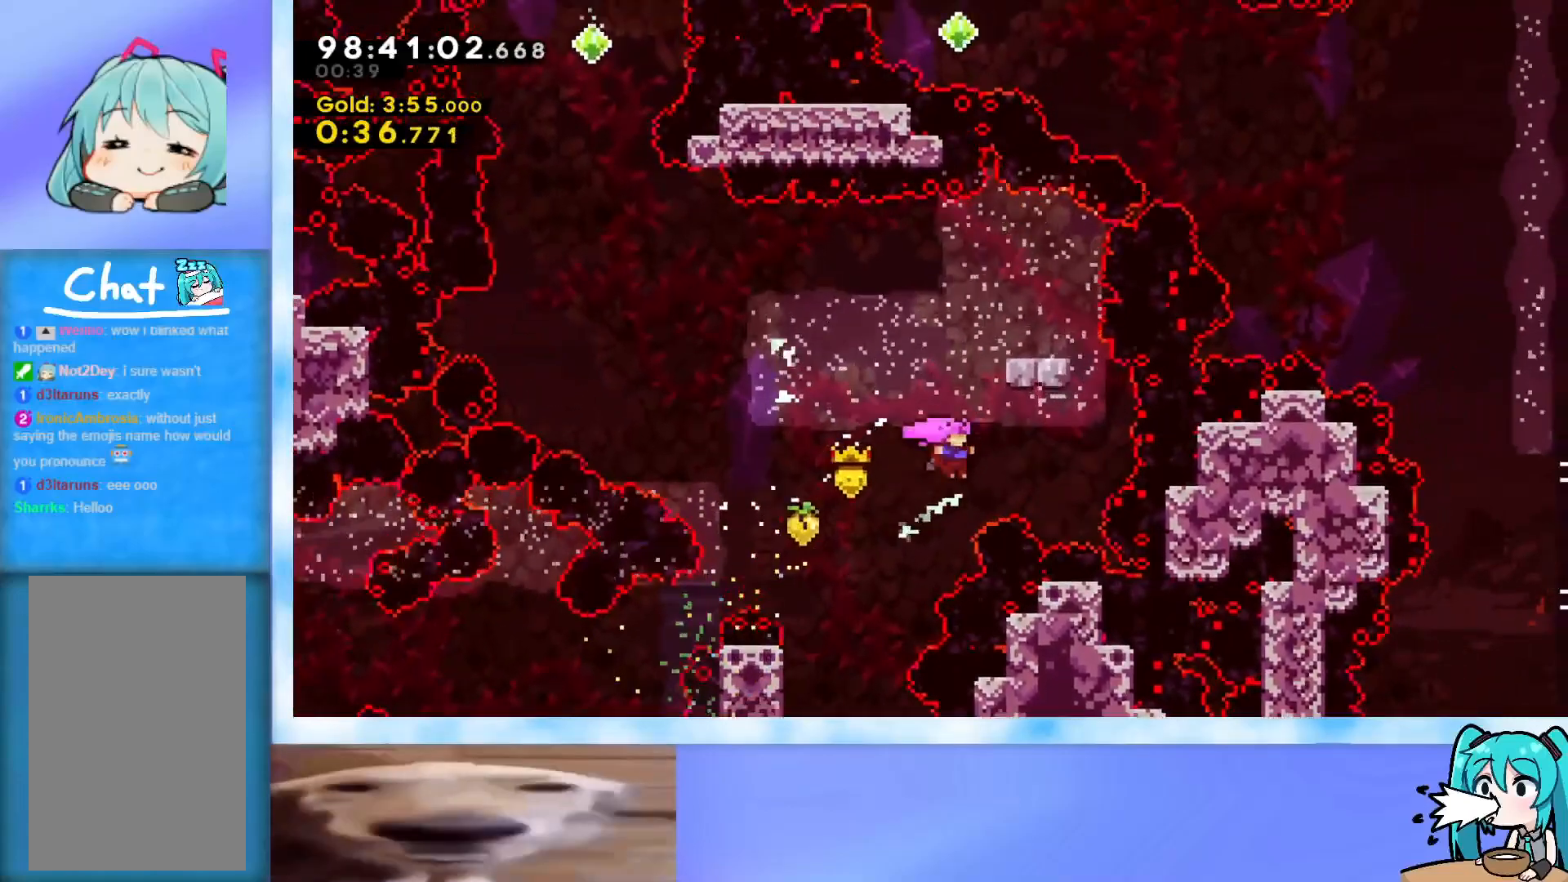
{"keys": [], "events": [[50, "dash", "down"], [233, "dash", "up"], [233, "right", "down"], [417, "up", "up"], [467, "right", "up"]]}
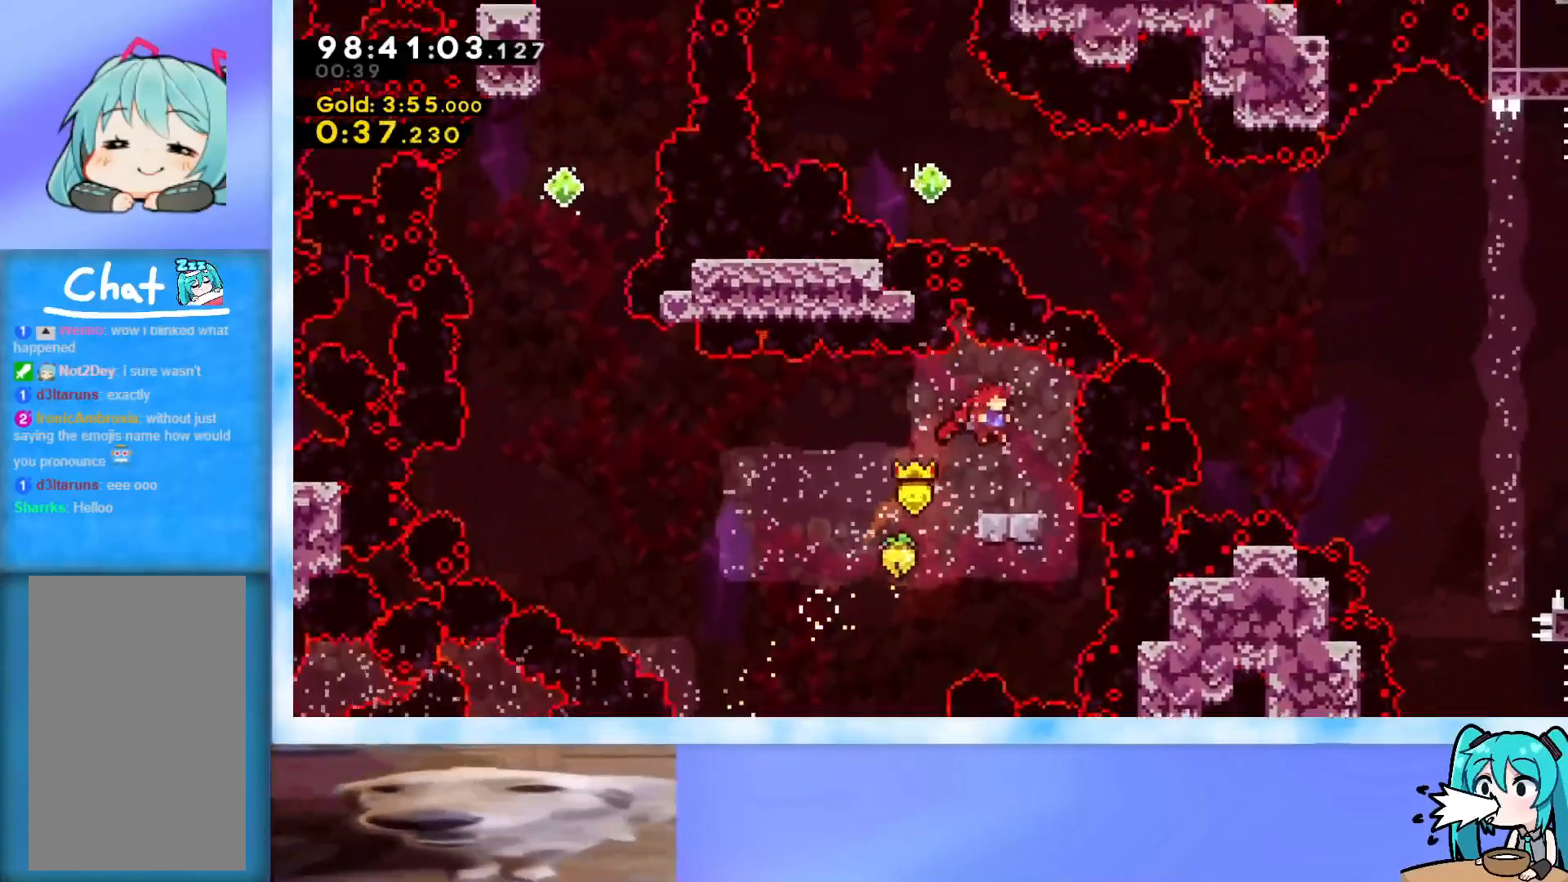
{"keys": ["jump", "left", "up"], "events": [[134, "left", "down"], [134, "up", "down"], [284, "jump", "down"]]}
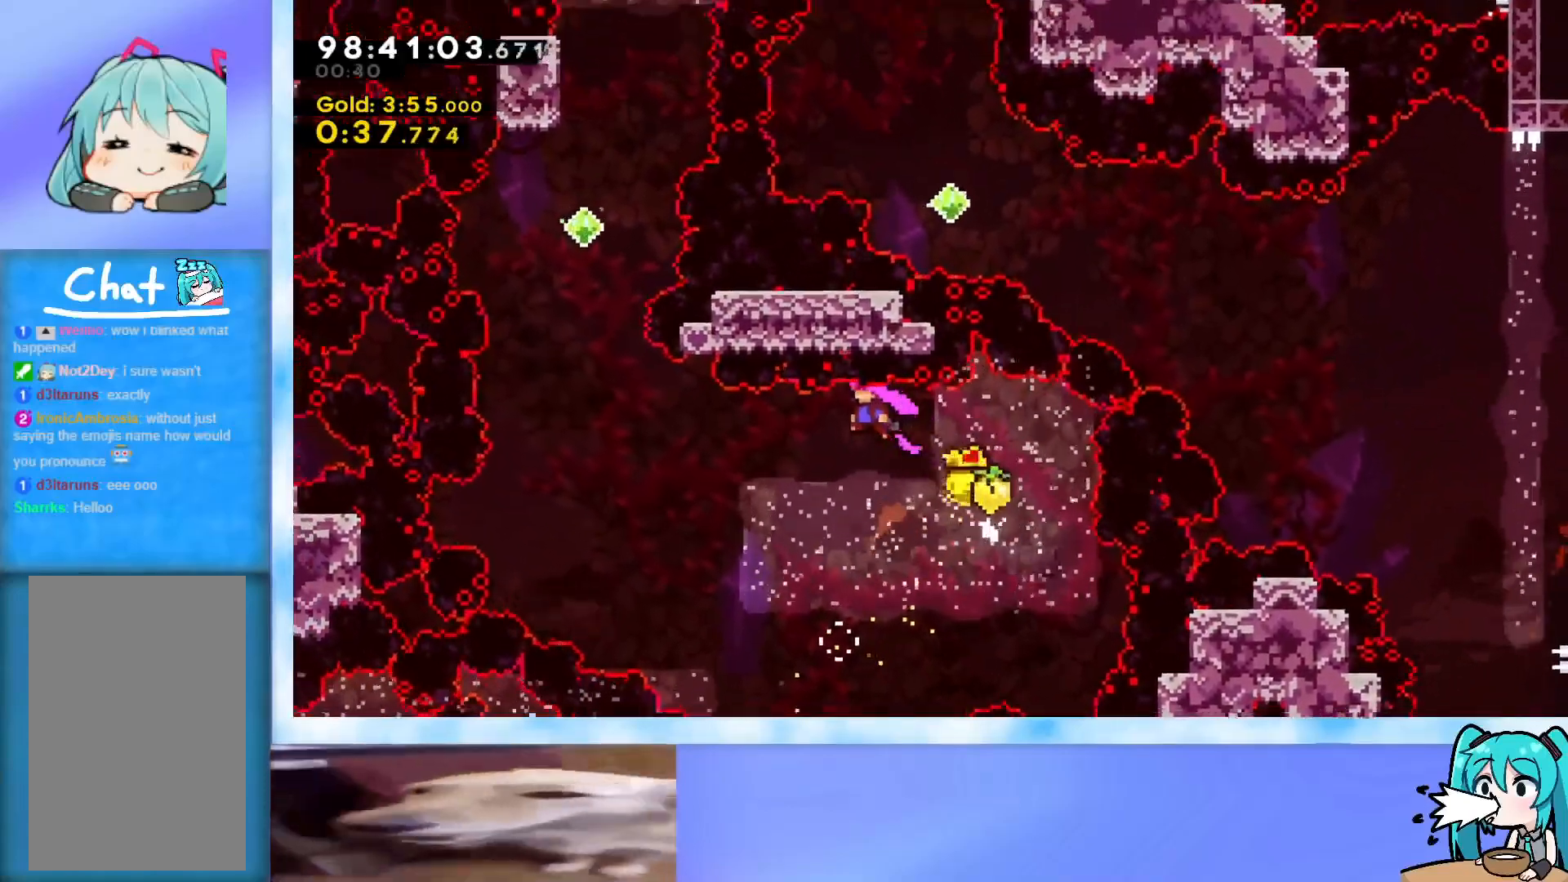
{"keys": ["dash", "jump", "left", "up"], "events": [[383, "dash", "down"]]}
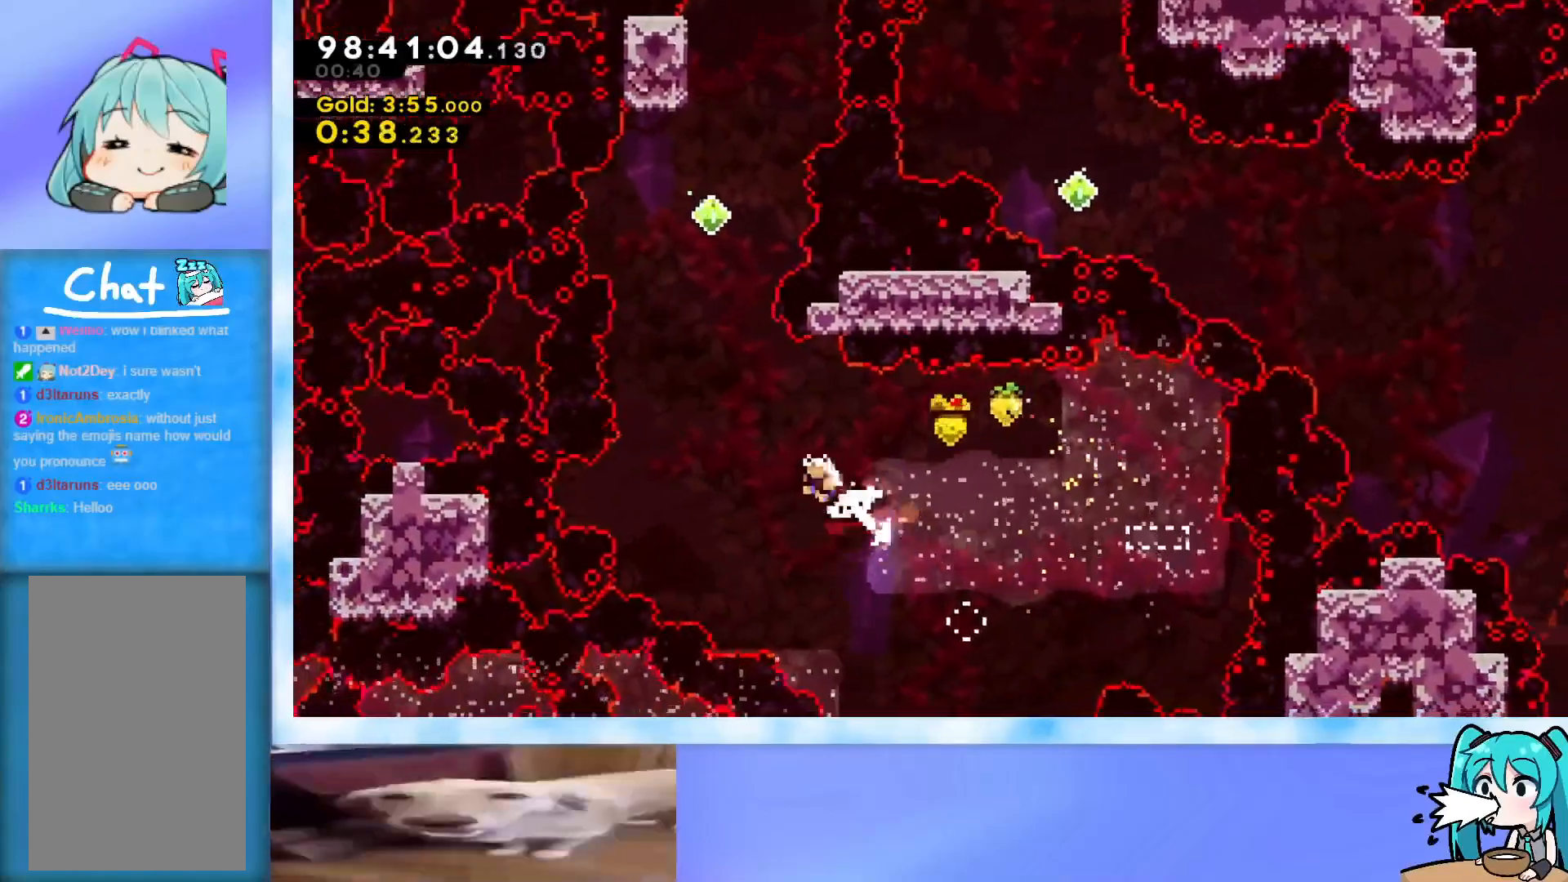
{"keys": ["dash", "up"], "events": [[167, "dash", "up"], [217, "left", "up"], [267, "jump", "up"], [300, "dash", "down"]]}
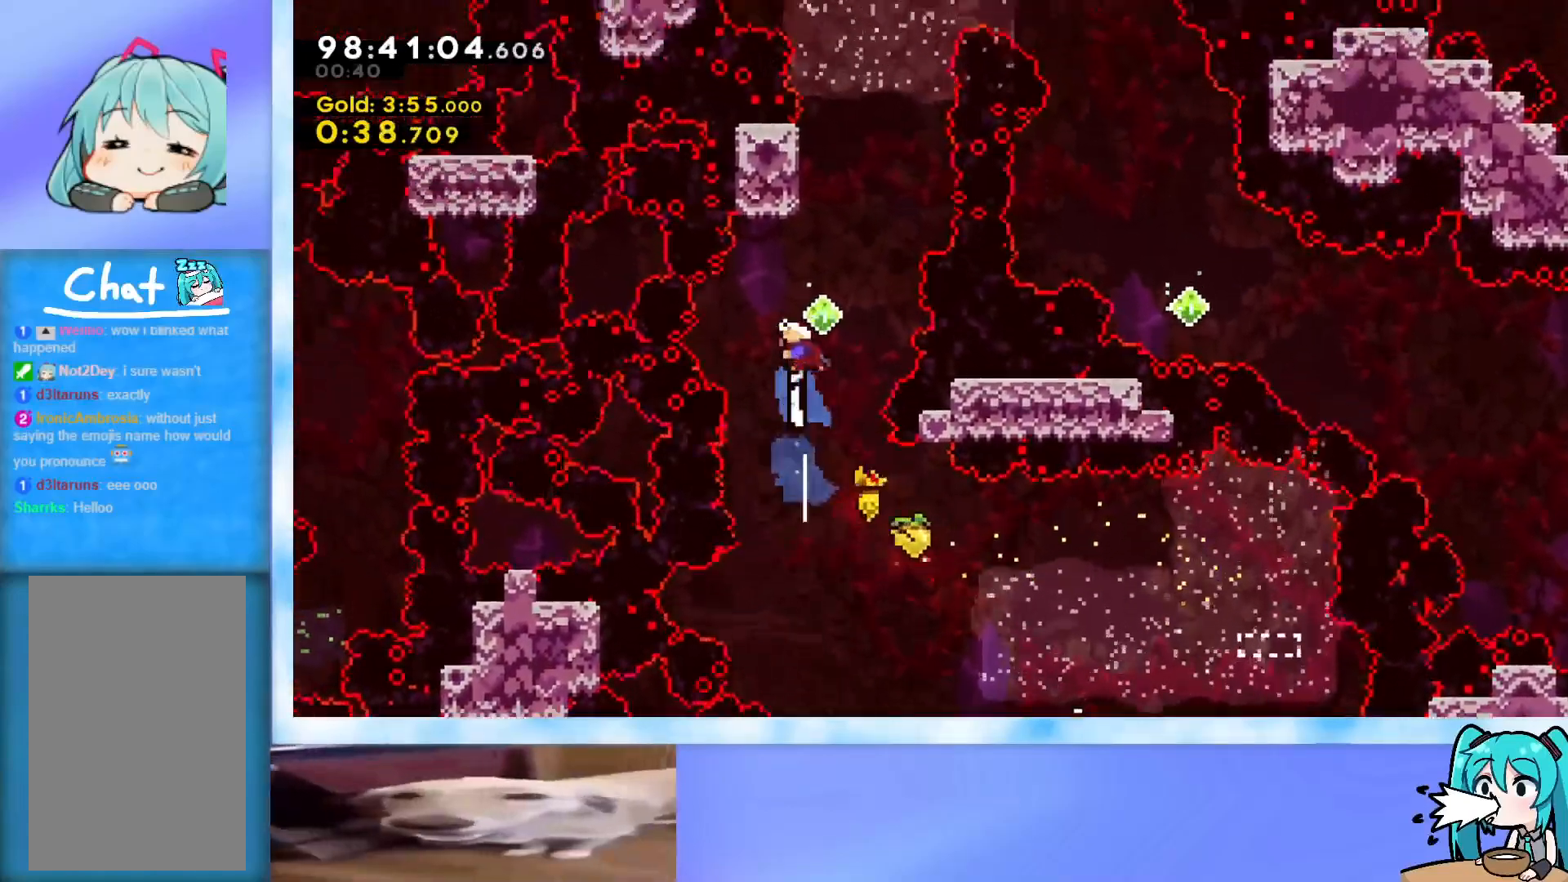
{"keys": ["up"], "events": [[50, "dash", "up"], [133, "right", "down"], [233, "right", "up"], [367, "dash", "down"], [467, "dash", "up"]]}
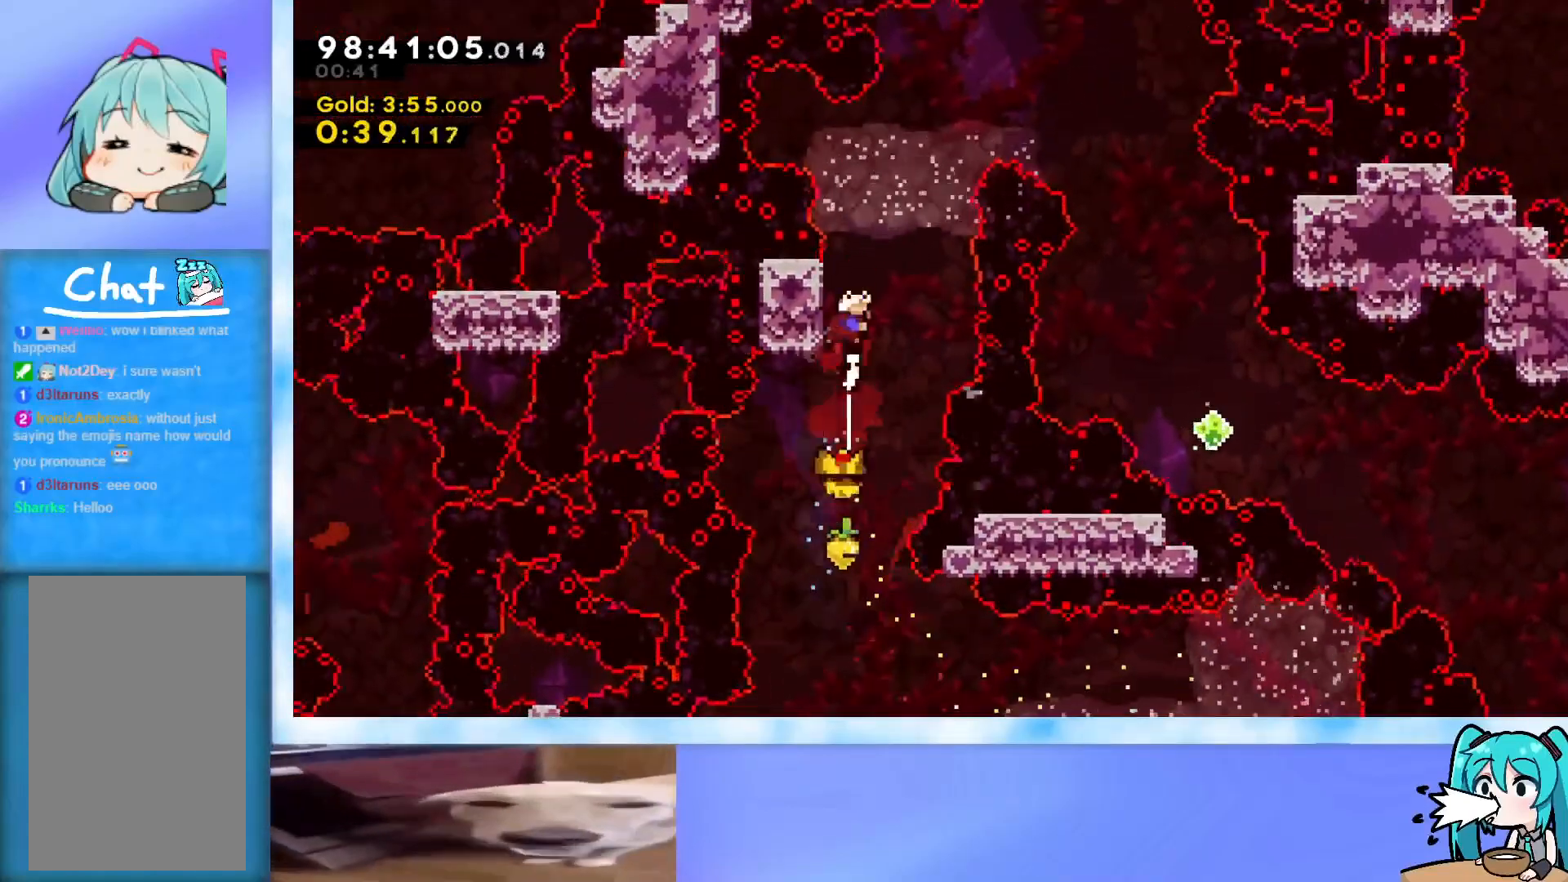
{"keys": ["jump", "right", "up"], "events": [[50, "jump", "down"], [200, "right", "down"]]}
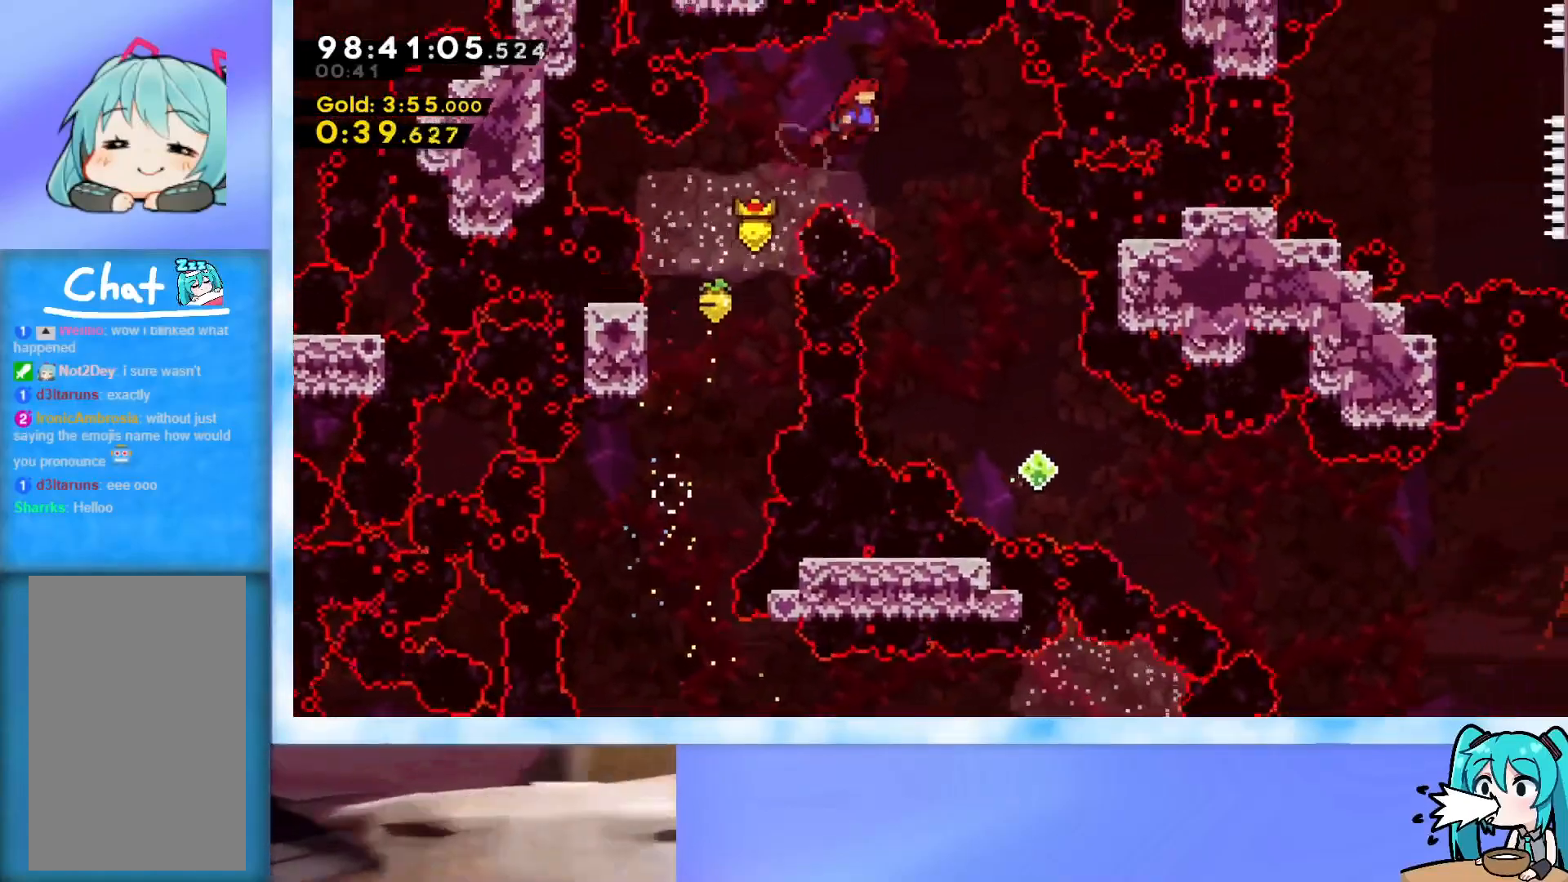
{"keys": [], "events": [[116, "jump", "up"], [217, "up", "up"], [450, "right", "up"]]}
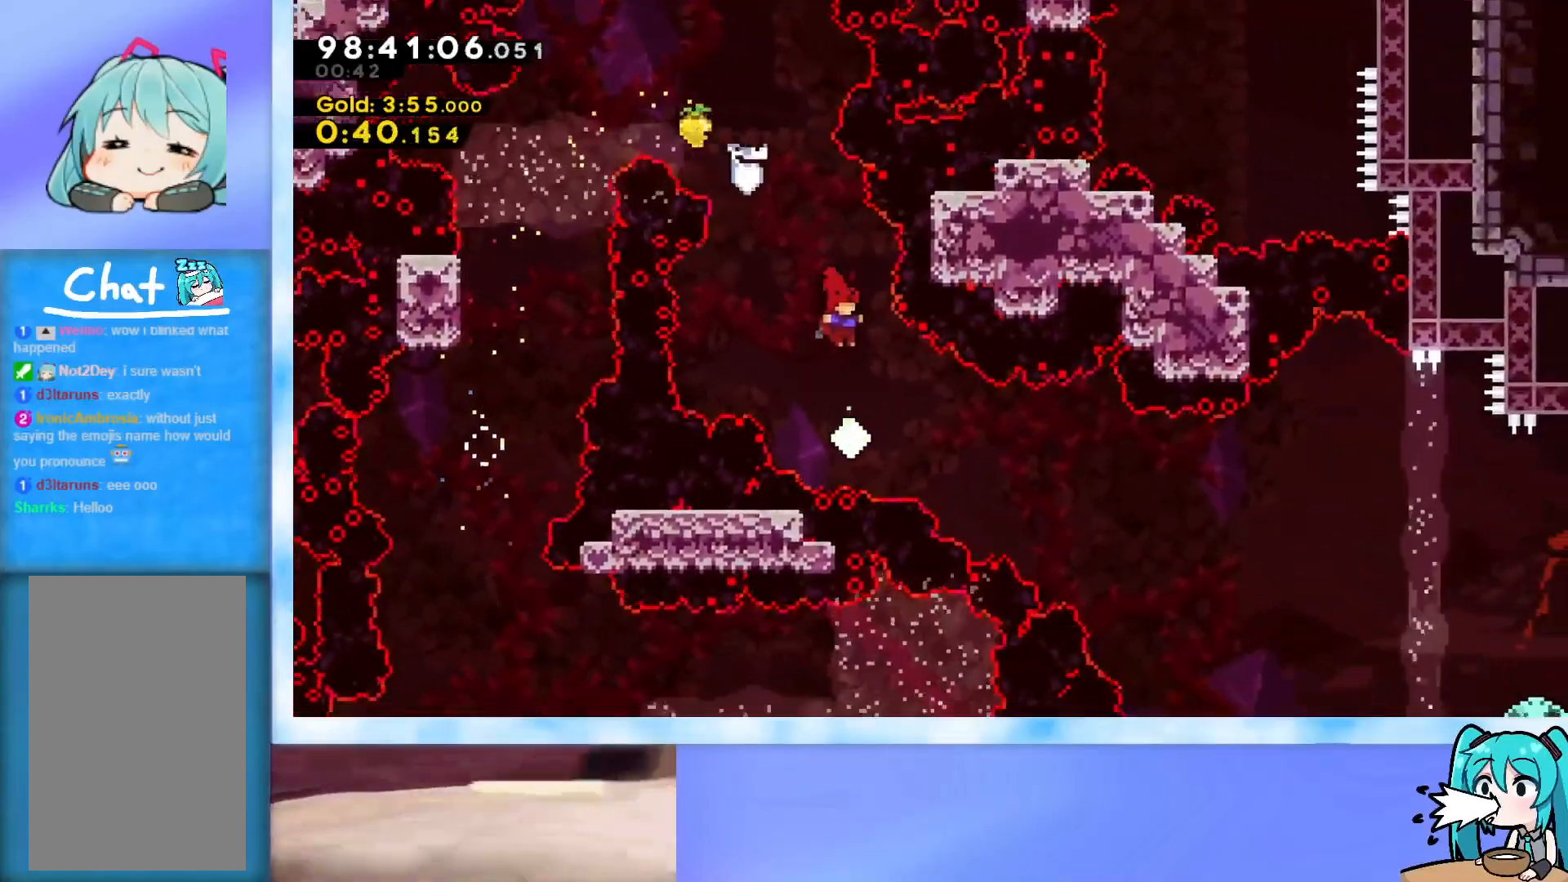
{"keys": ["right"], "events": [[84, "right", "down"], [284, "dash", "down"], [467, "dash", "up"]]}
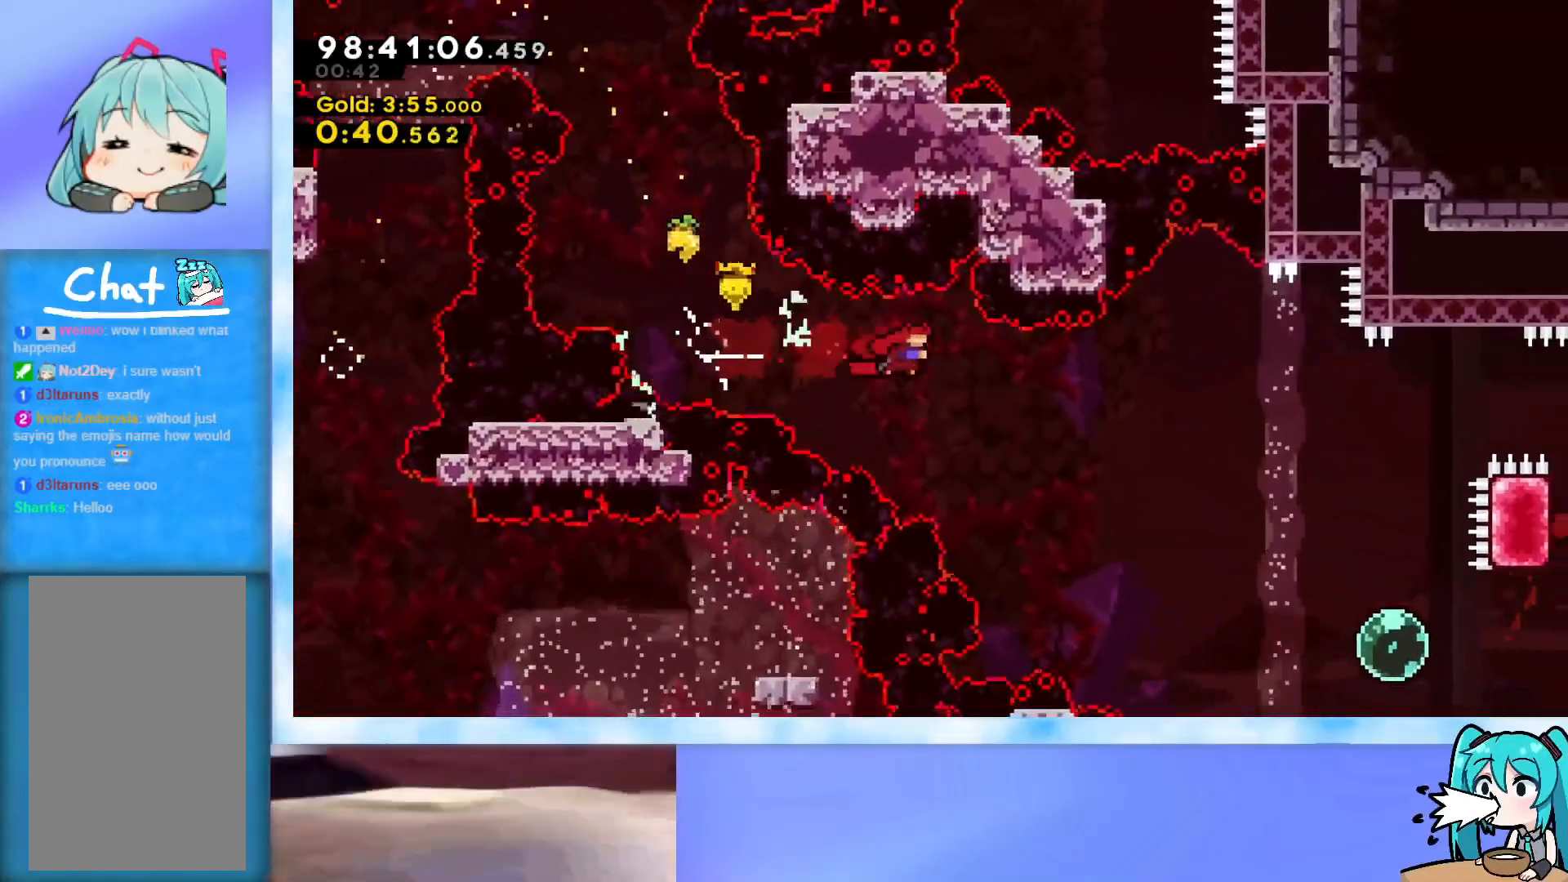
{"keys": ["right"], "events": [[333, "dash", "down"], [484, "dash", "up"]]}
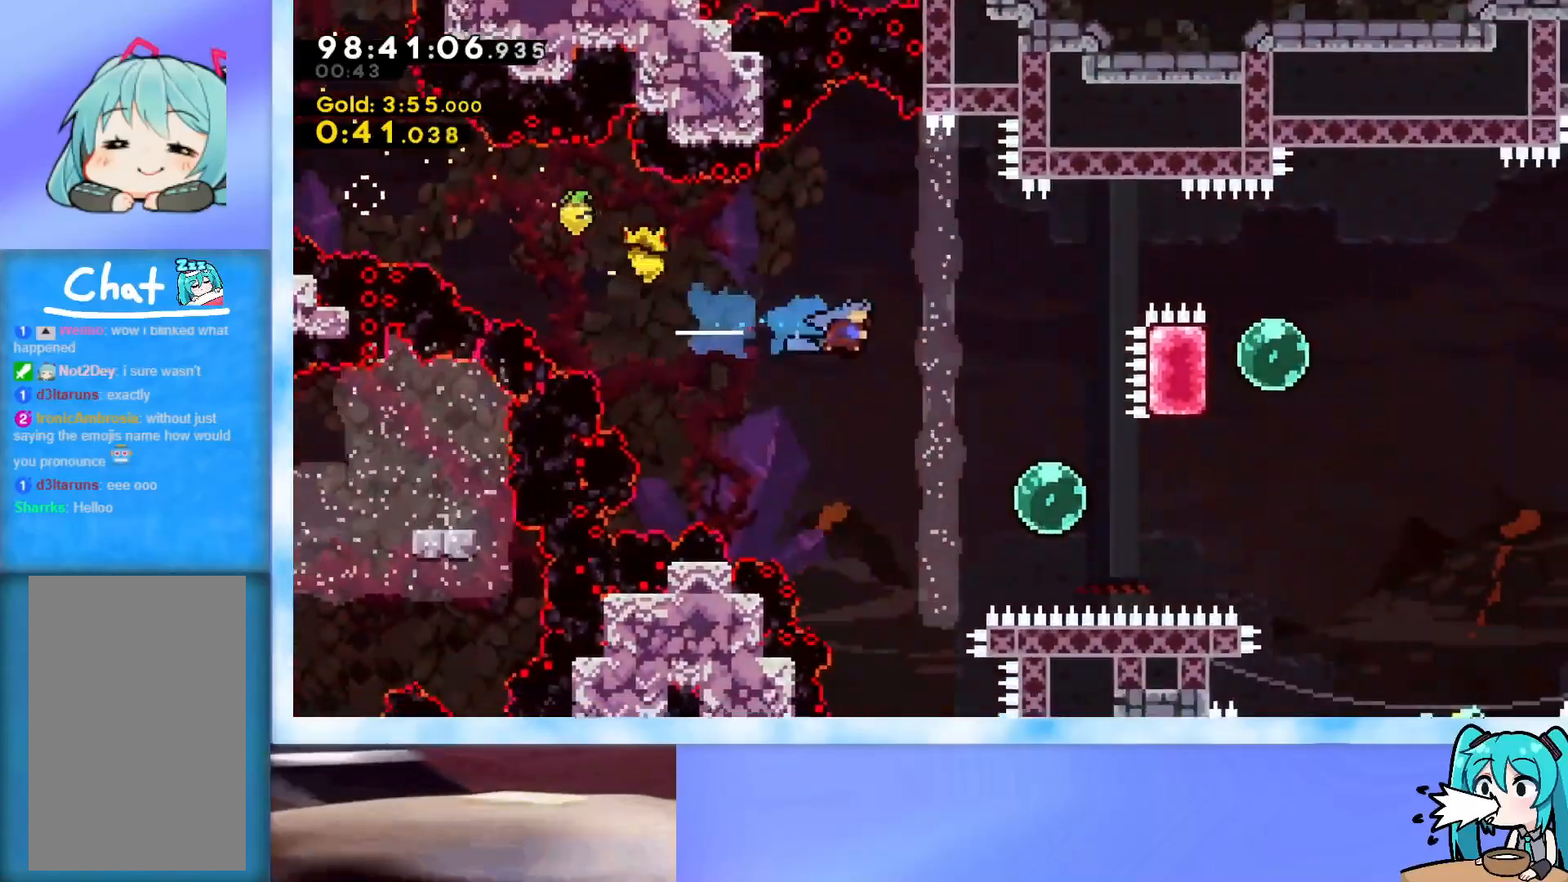
{"keys": ["dash", "right"], "events": [[301, "right", "up"], [351, "right", "down"], [501, "dash", "down"]]}
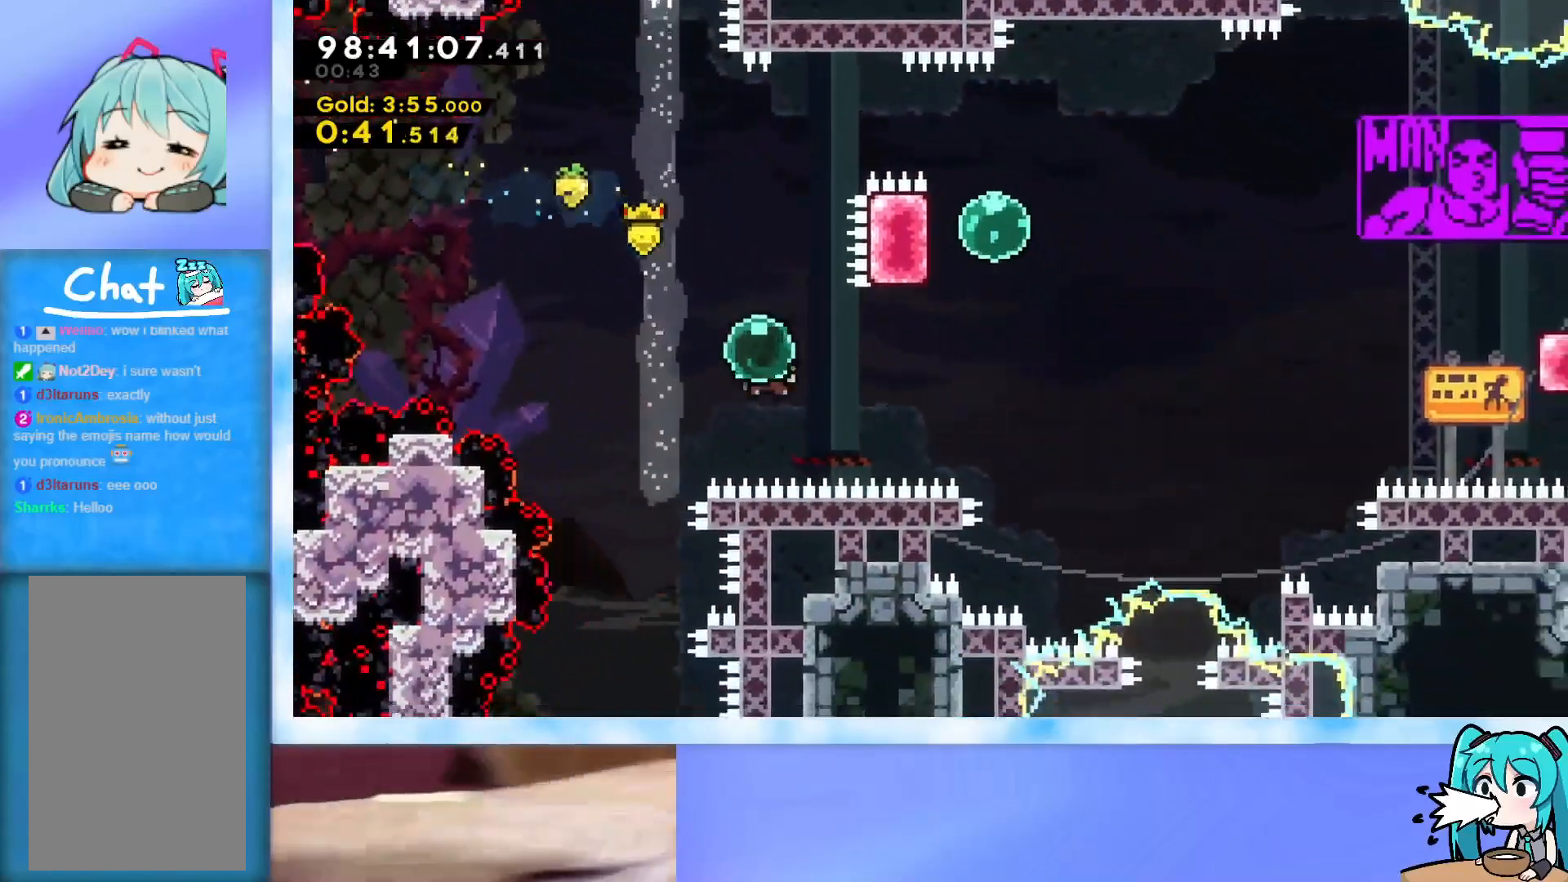
{"keys": ["dash", "up"], "events": [[233, "dash", "up"], [283, "right", "up"], [283, "up", "down"], [317, "dash", "down"]]}
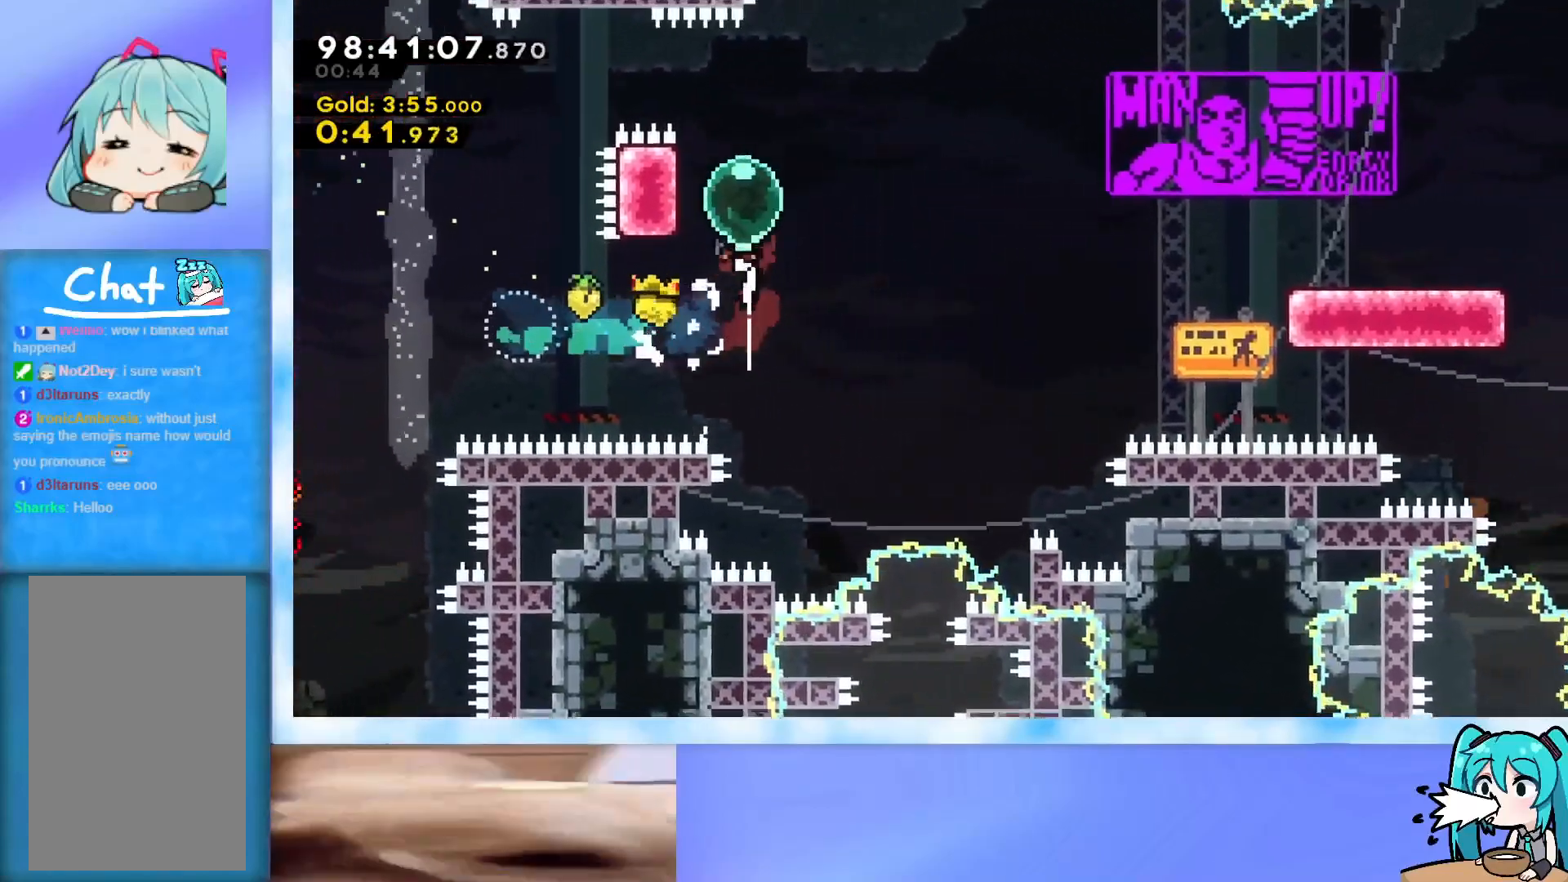
{"keys": ["jump", "right"], "events": [[17, "dash", "up"], [17, "up", "up"], [50, "dash", "down"], [50, "left", "down"], [200, "dash", "up"], [250, "jump", "down"], [250, "left", "up"], [250, "right", "down"]]}
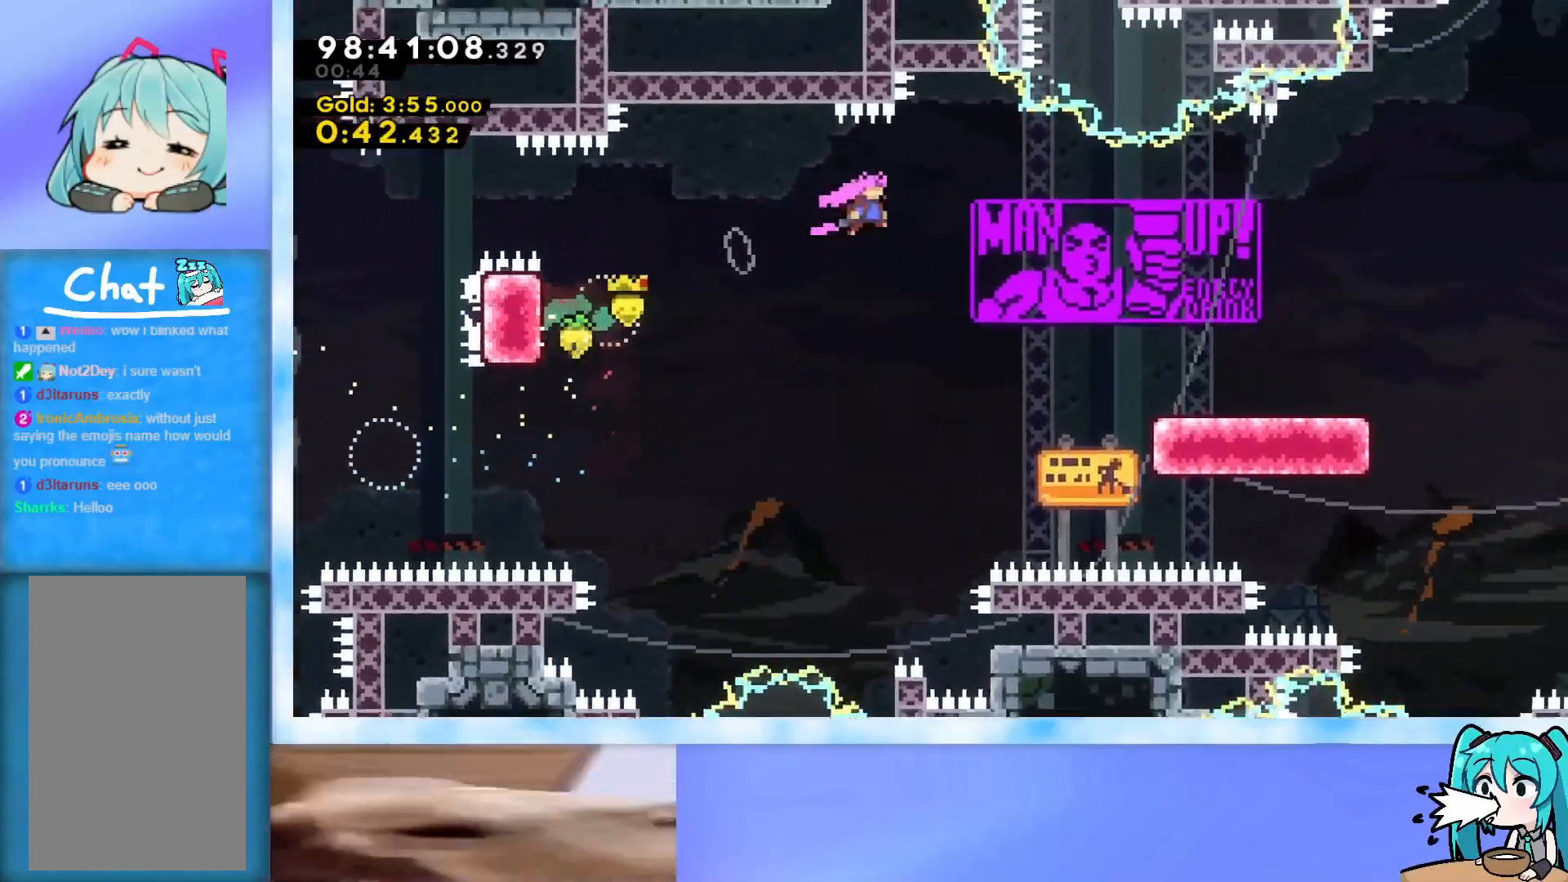
{"keys": ["jump", "right"], "events": [[33, "dash", "down"], [33, "down", "down"], [267, "dash", "up"], [267, "down", "up"], [350, "jump", "up"], [450, "jump", "down"]]}
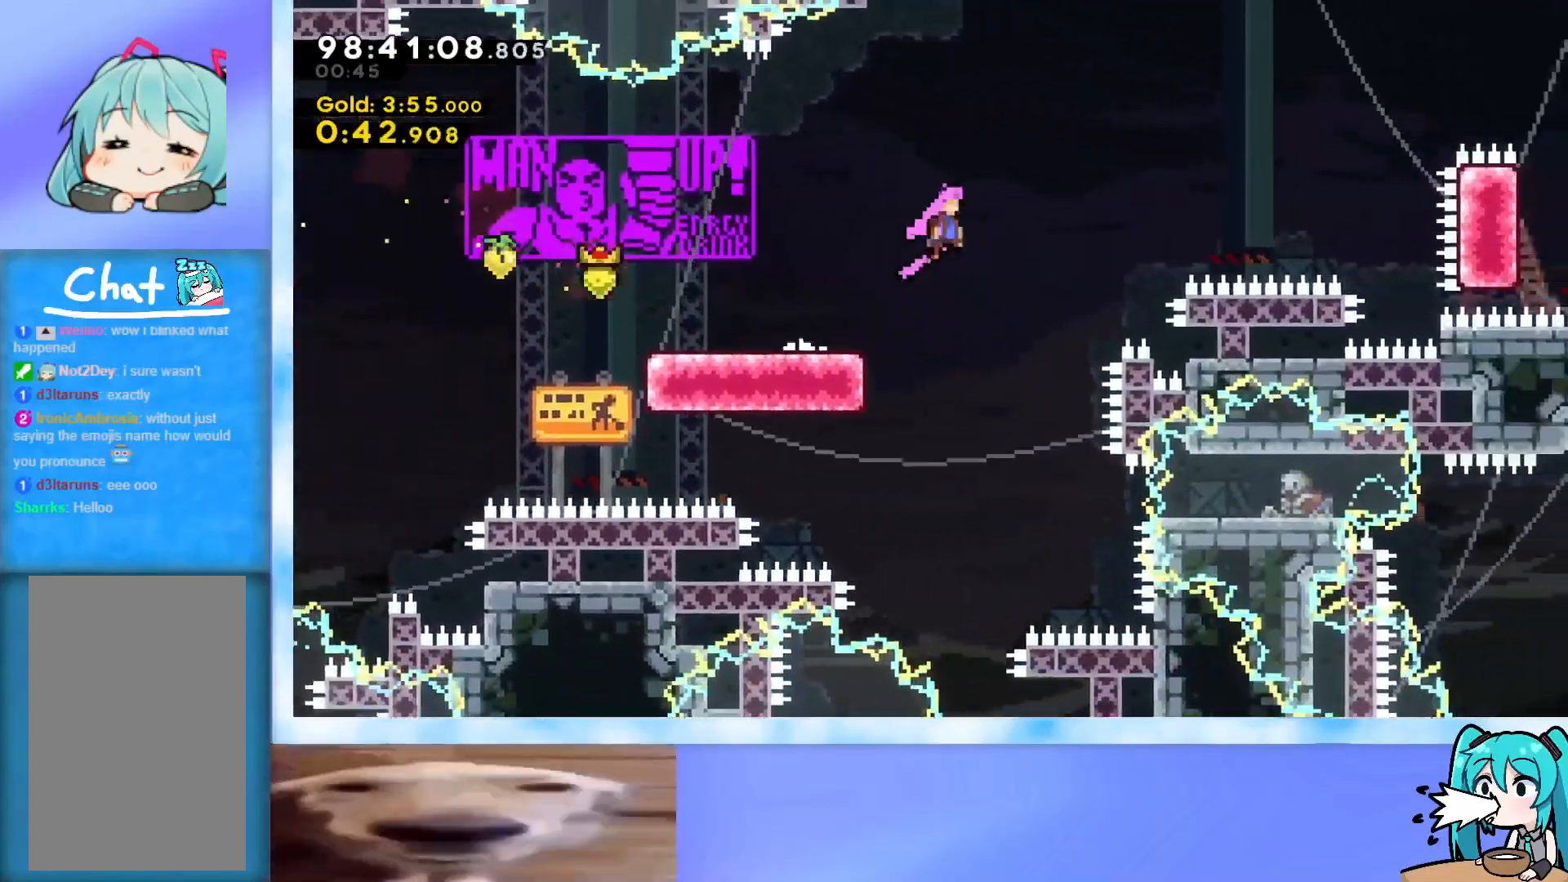
{"keys": ["jump", "right"], "events": []}
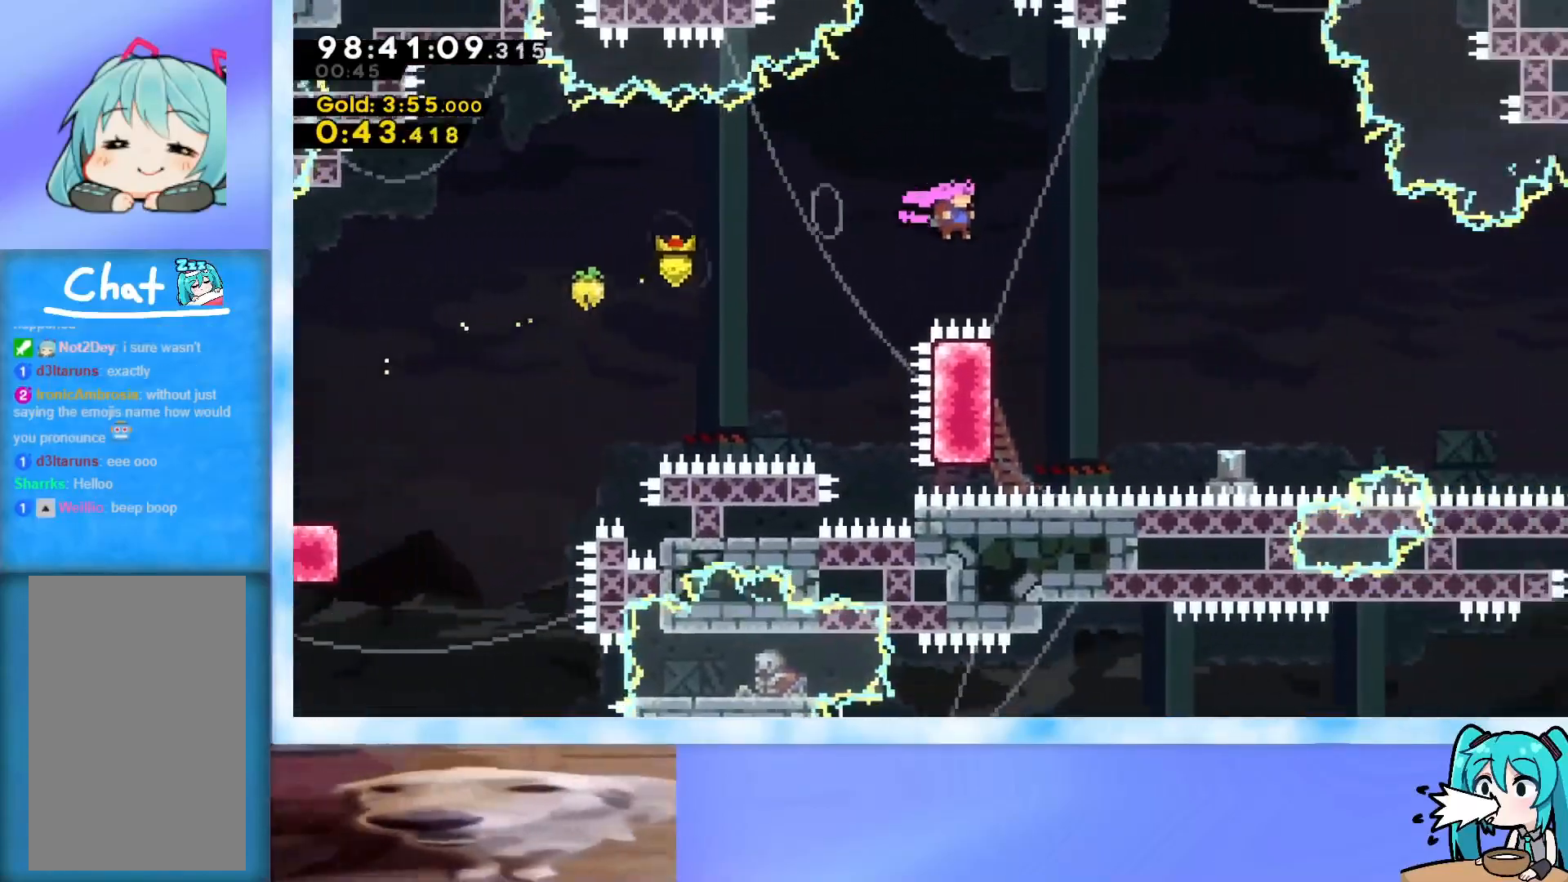
{"keys": ["right"], "events": [[16, "right", "up"], [50, "jump", "up"], [100, "left", "down"], [333, "dash", "down"], [484, "dash", "up"], [484, "left", "up"], [484, "right", "down"]]}
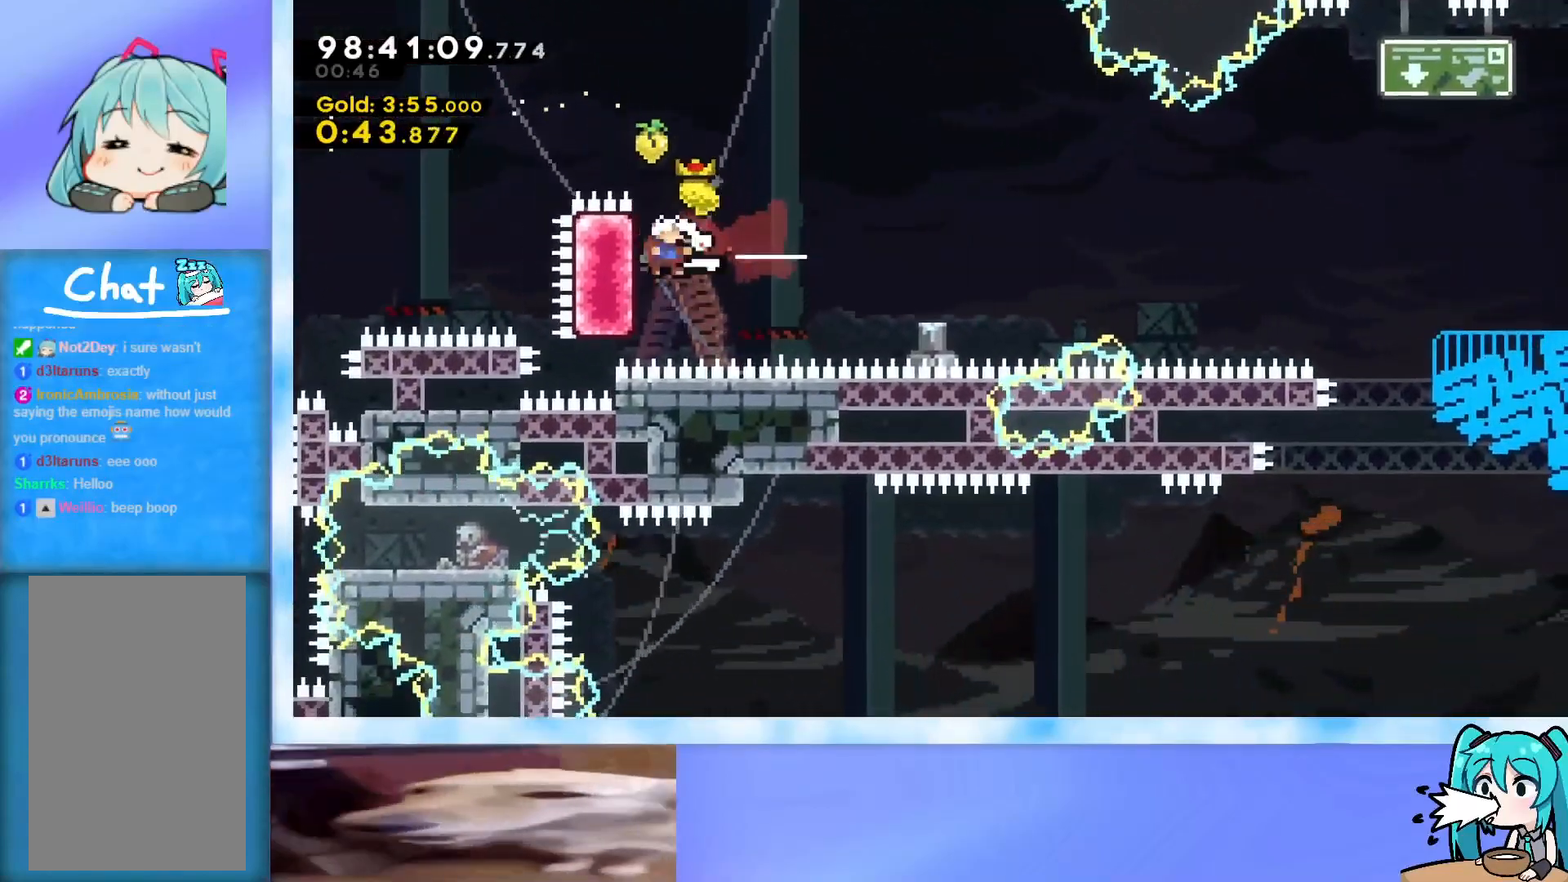
{"keys": ["jump", "right"], "events": [[50, "jump", "down"]]}
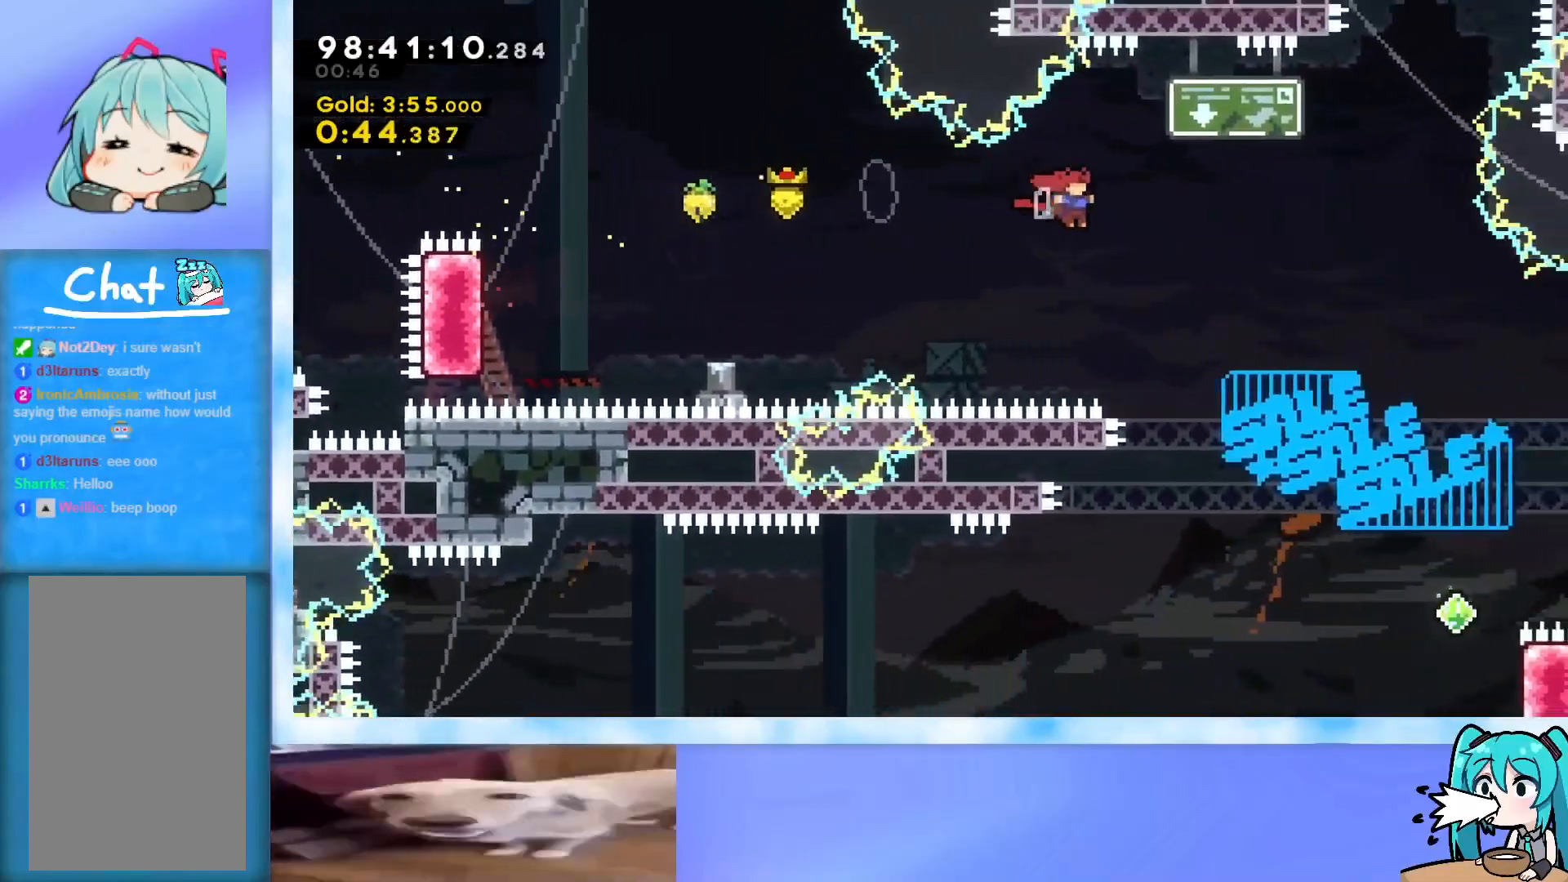
{"keys": [], "events": [[100, "jump", "up"], [334, "right", "up"]]}